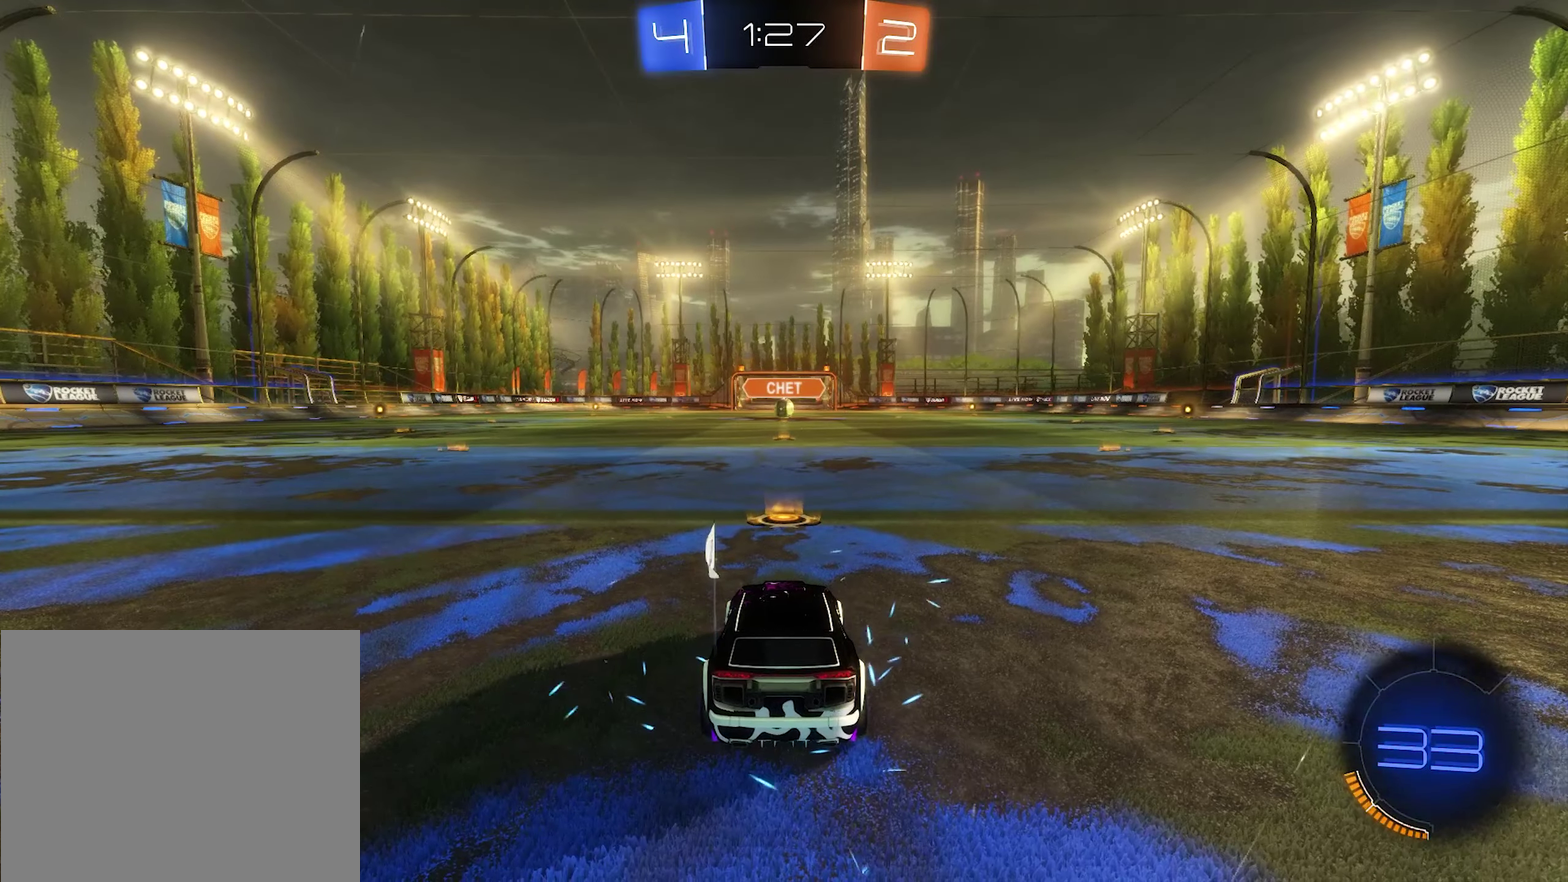
Gameplay with a controller (Xbox layout); each line is a JSON object with the inputs held at the frame after it. "events" lists button and stick changes between this image and that frame as [ms after this image, input, new state], when the widget could be followed in between.
{"buttons": ["Y"], "left_stick": "center", "right_stick": "center", "events": [[250, "Y", "down"], [383, "Y", "up"], [483, "Y", "down"]]}
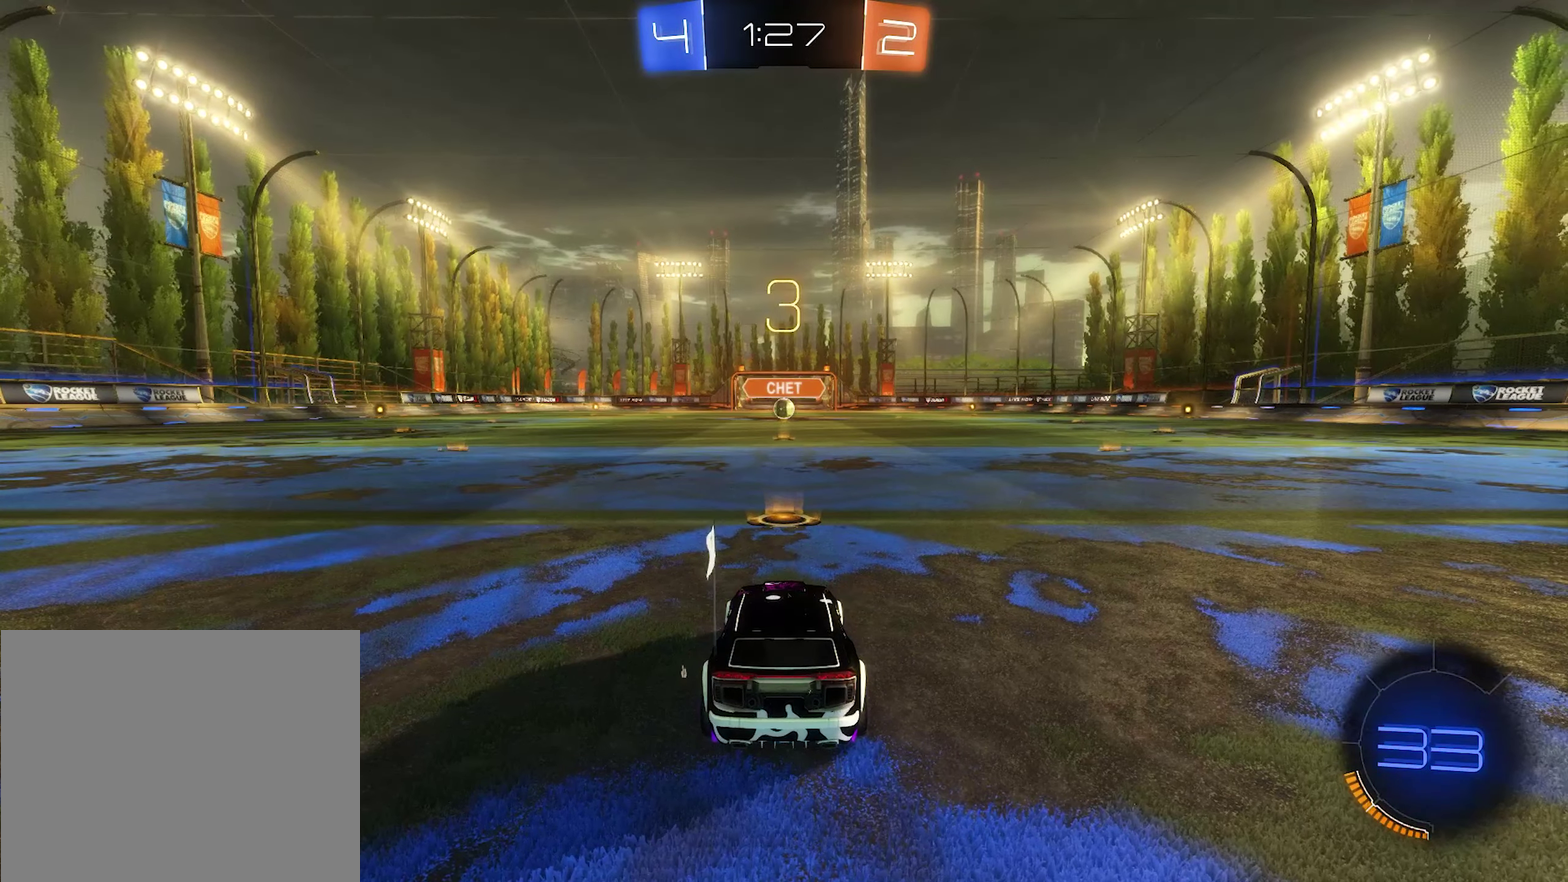
{"buttons": ["SELECT"], "left_stick": "center", "right_stick": "left", "events": [[83, "SELECT", "down"], [83, "Y", "up"], [316, "right_stick", "left"]]}
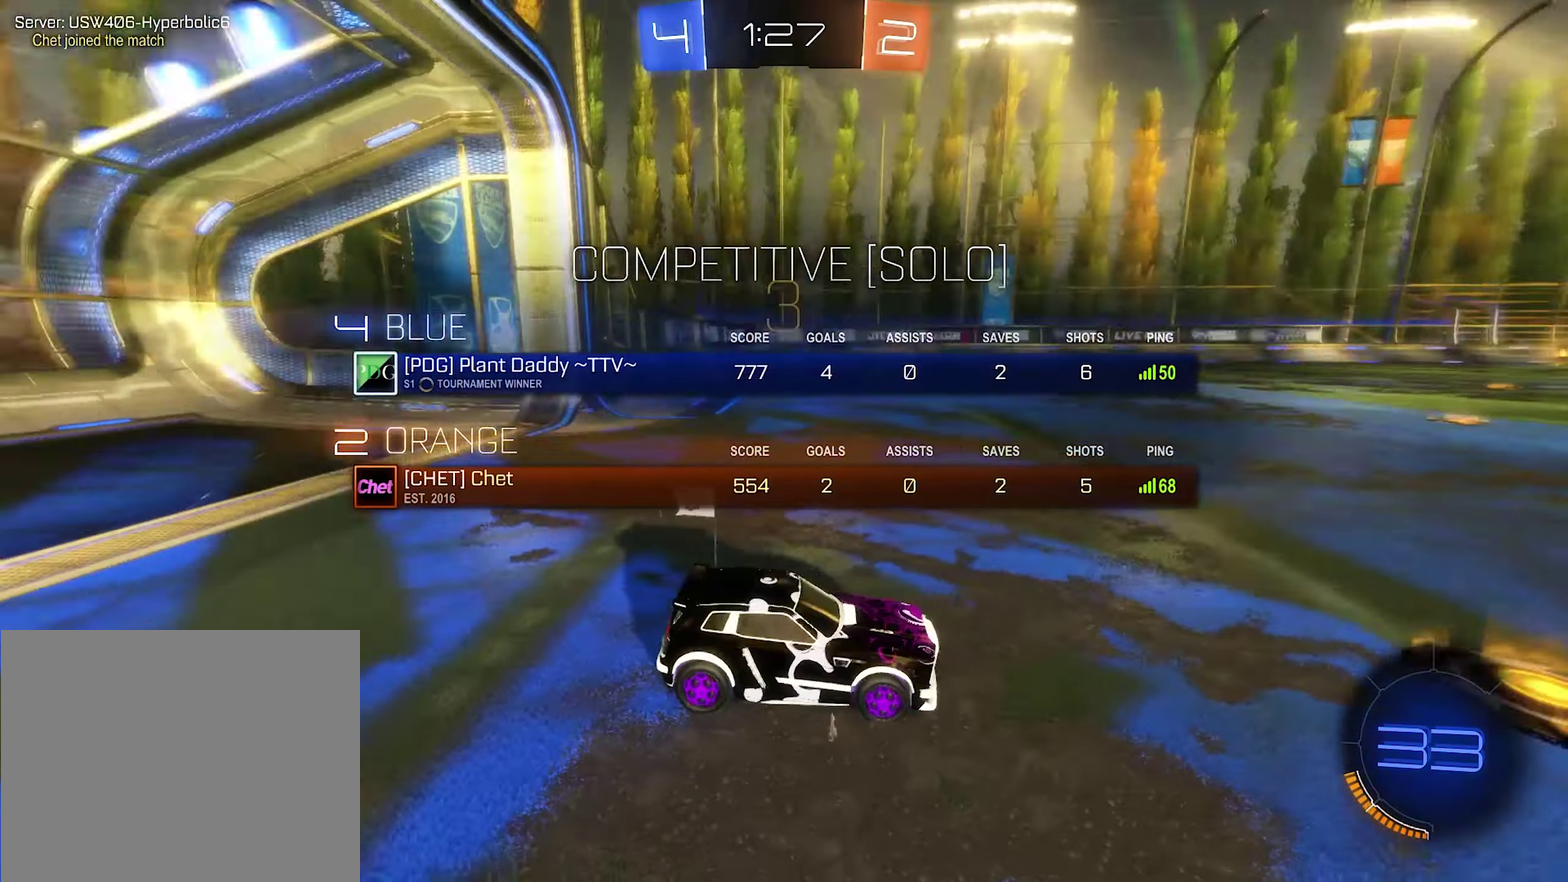
{"buttons": [], "left_stick": "center", "right_stick": "center", "events": [[250, "SELECT", "up"], [283, "right_stick", "center"]]}
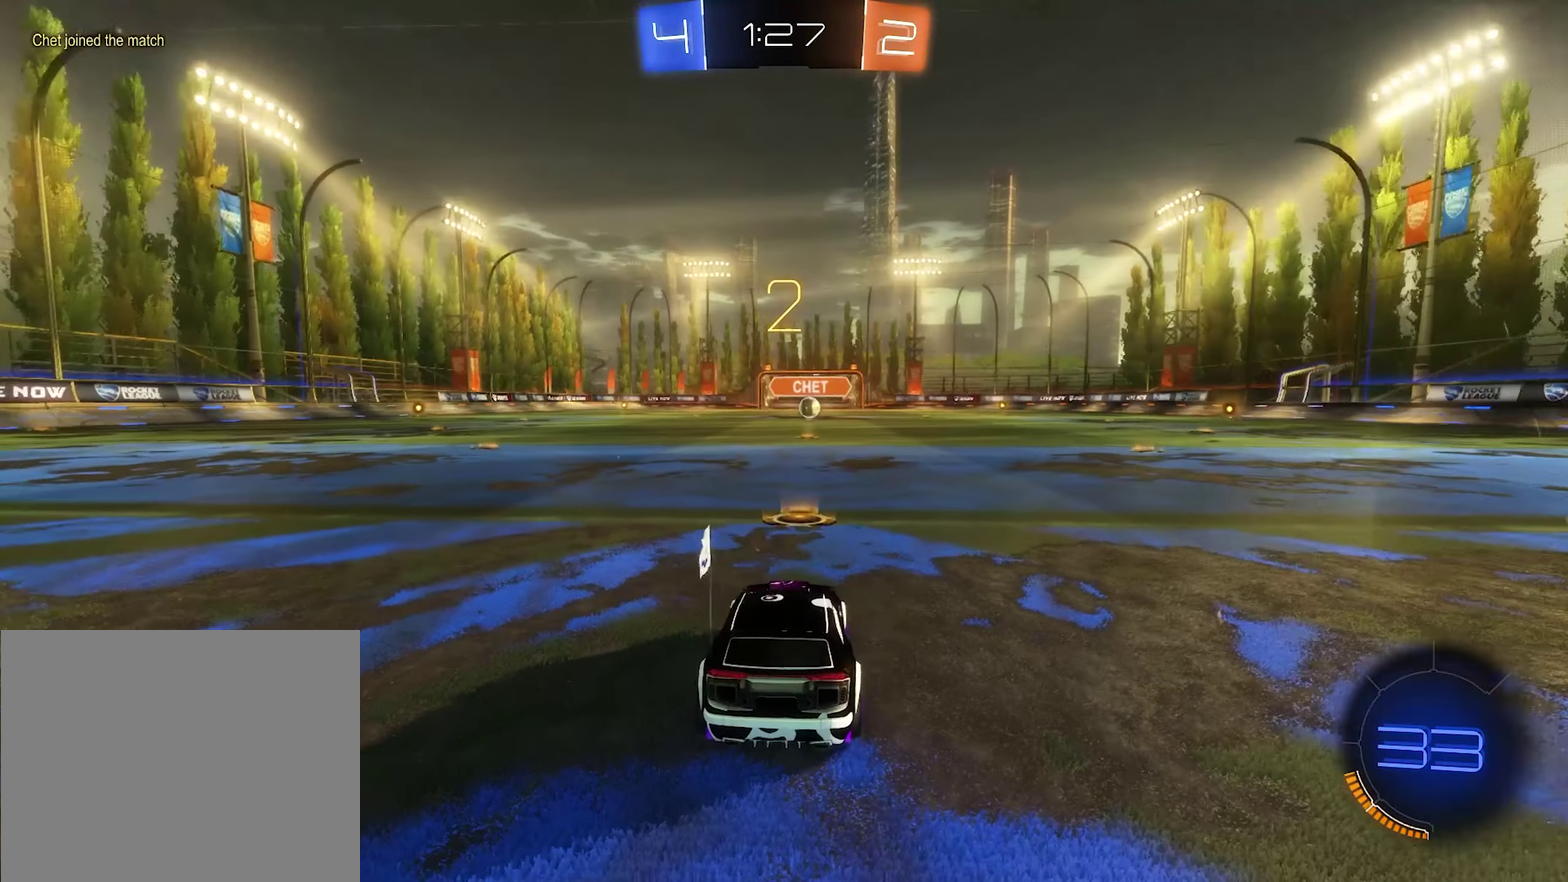
{"buttons": [], "left_stick": "center", "right_stick": "center", "events": []}
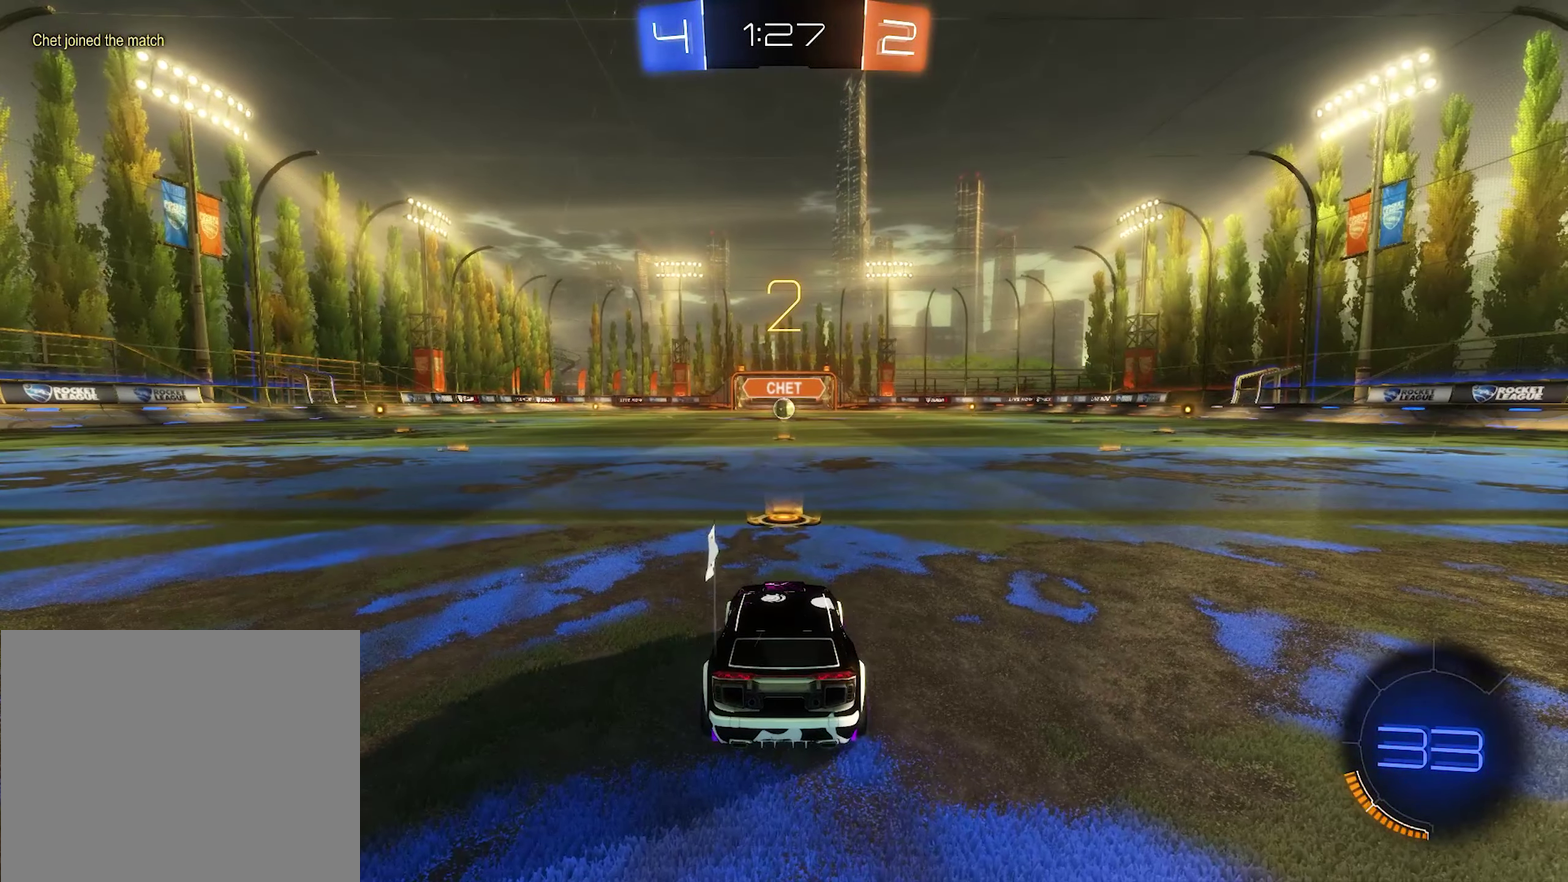
{"buttons": ["R2"], "left_stick": "center", "right_stick": "center", "events": [[416, "R2", "down"]]}
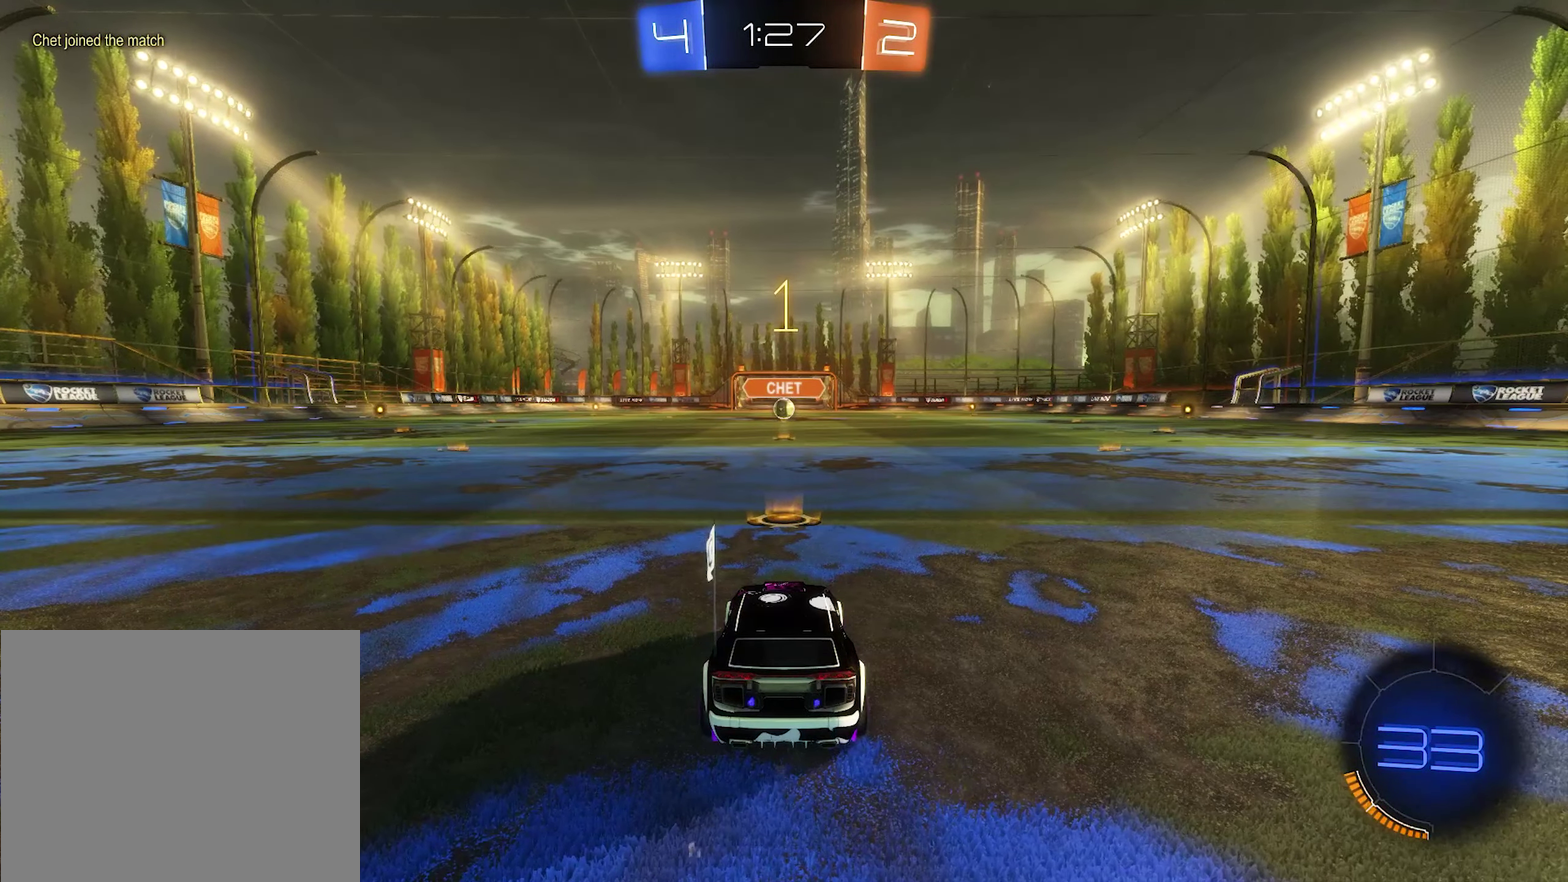
{"buttons": ["B", "R2"], "left_stick": "center", "right_stick": "center", "events": [[417, "B", "down"]]}
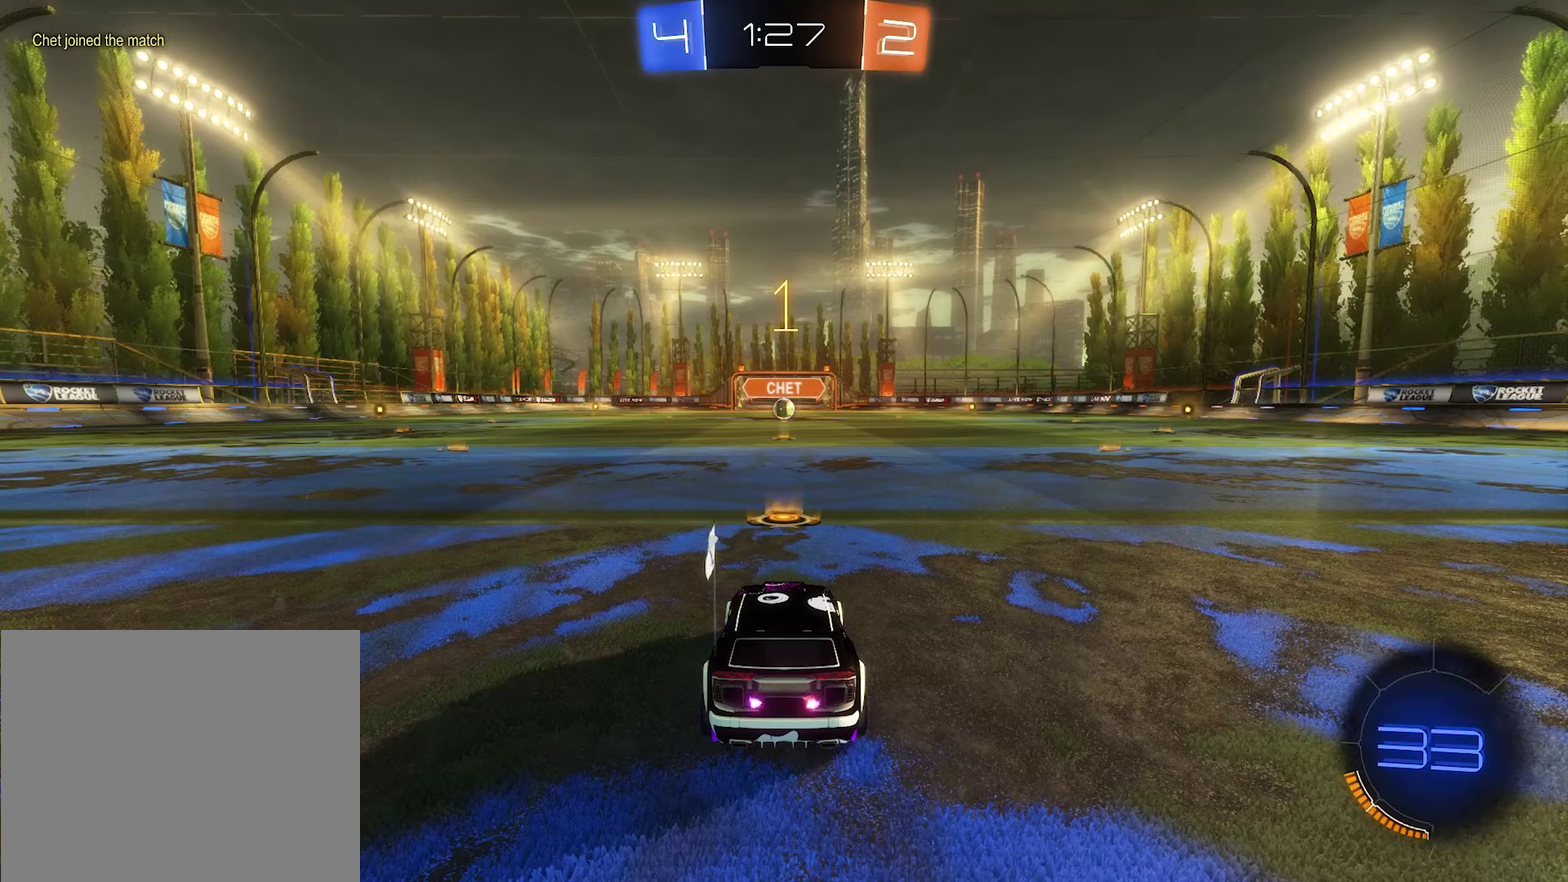
{"buttons": ["B", "R2"], "left_stick": "center", "right_stick": "center", "events": []}
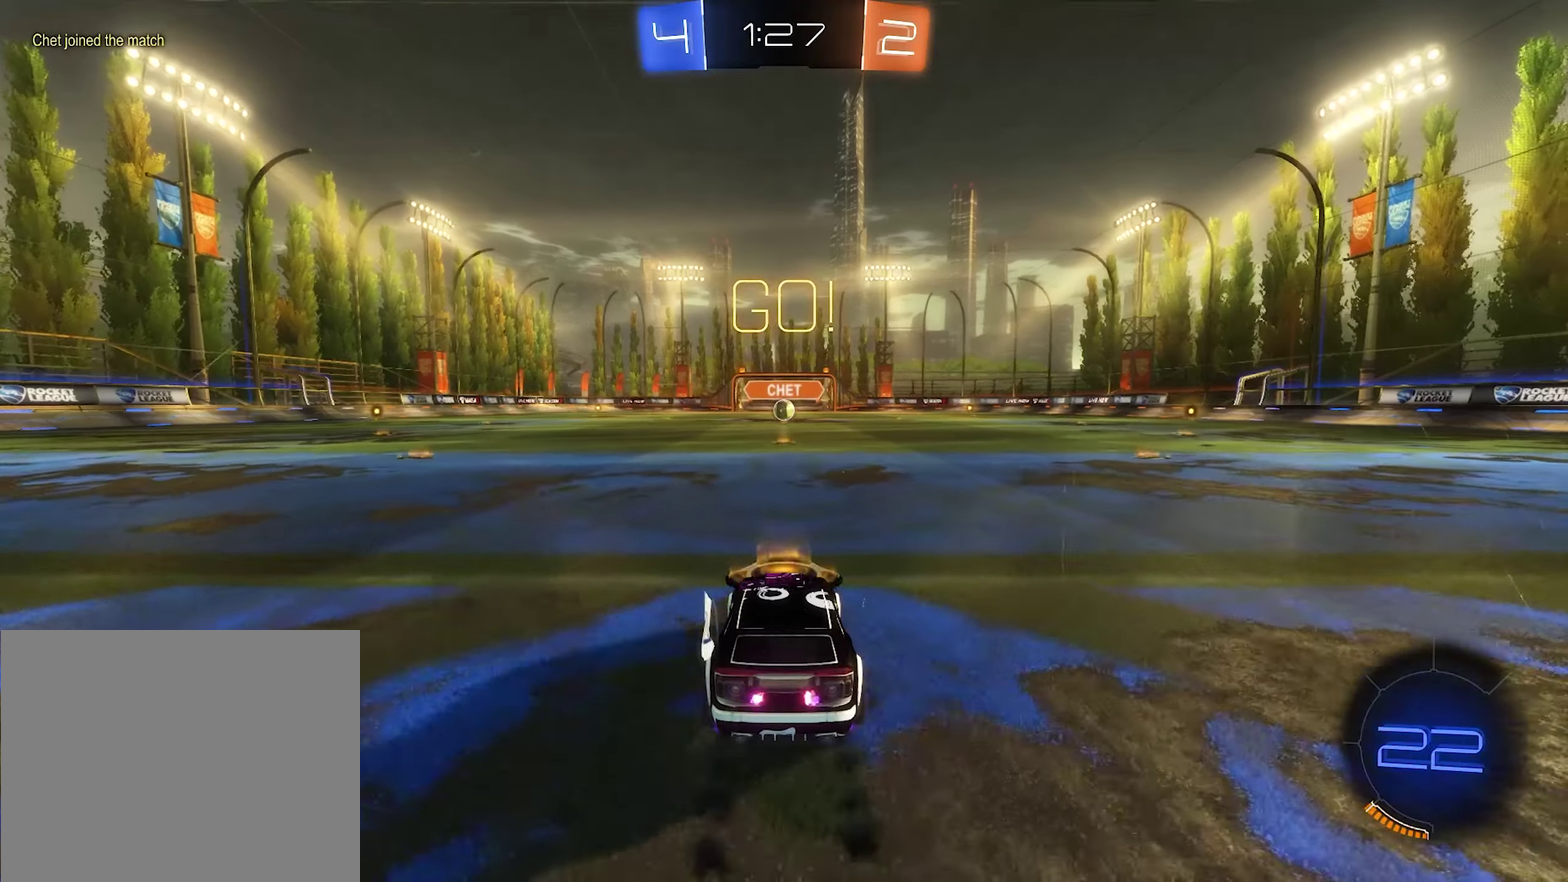
{"buttons": ["B", "R2"], "left_stick": "down-right", "right_stick": "center", "events": [[150, "left_stick", "right"], [217, "B", "up"], [250, "A", "down"], [317, "A", "up"], [317, "R2", "up"], [383, "A", "down"], [383, "R2", "down"], [383, "left_stick", "left"], [417, "B", "down"], [450, "A", "up"], [483, "left_stick", "down-right"]]}
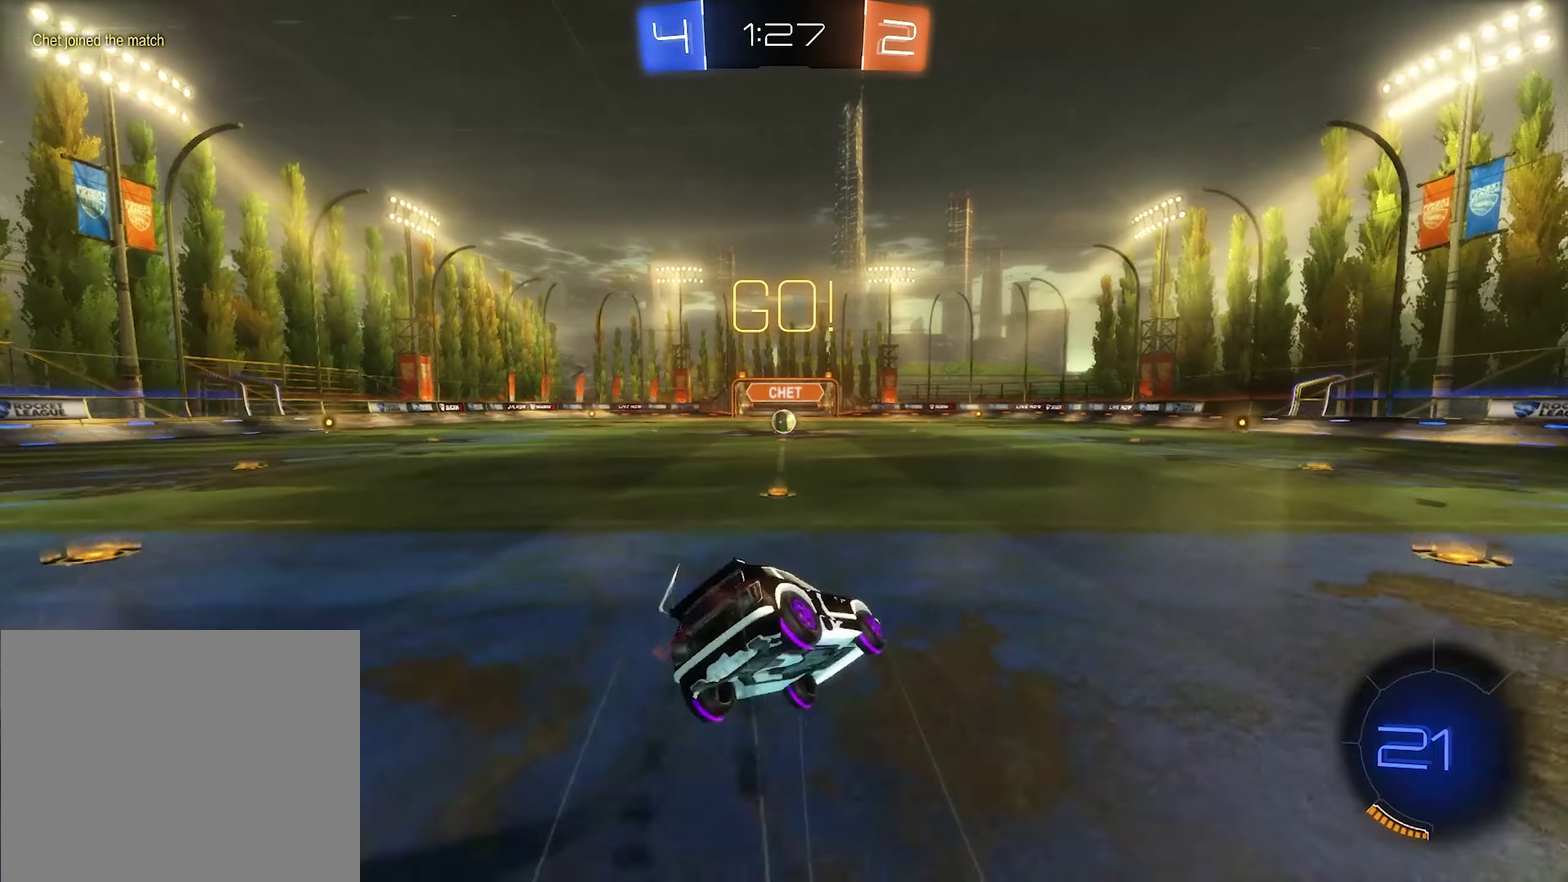
{"buttons": ["L1", "R2"], "left_stick": "right", "right_stick": "center", "events": [[283, "B", "up"], [317, "L1", "down"], [383, "left_stick", "right"]]}
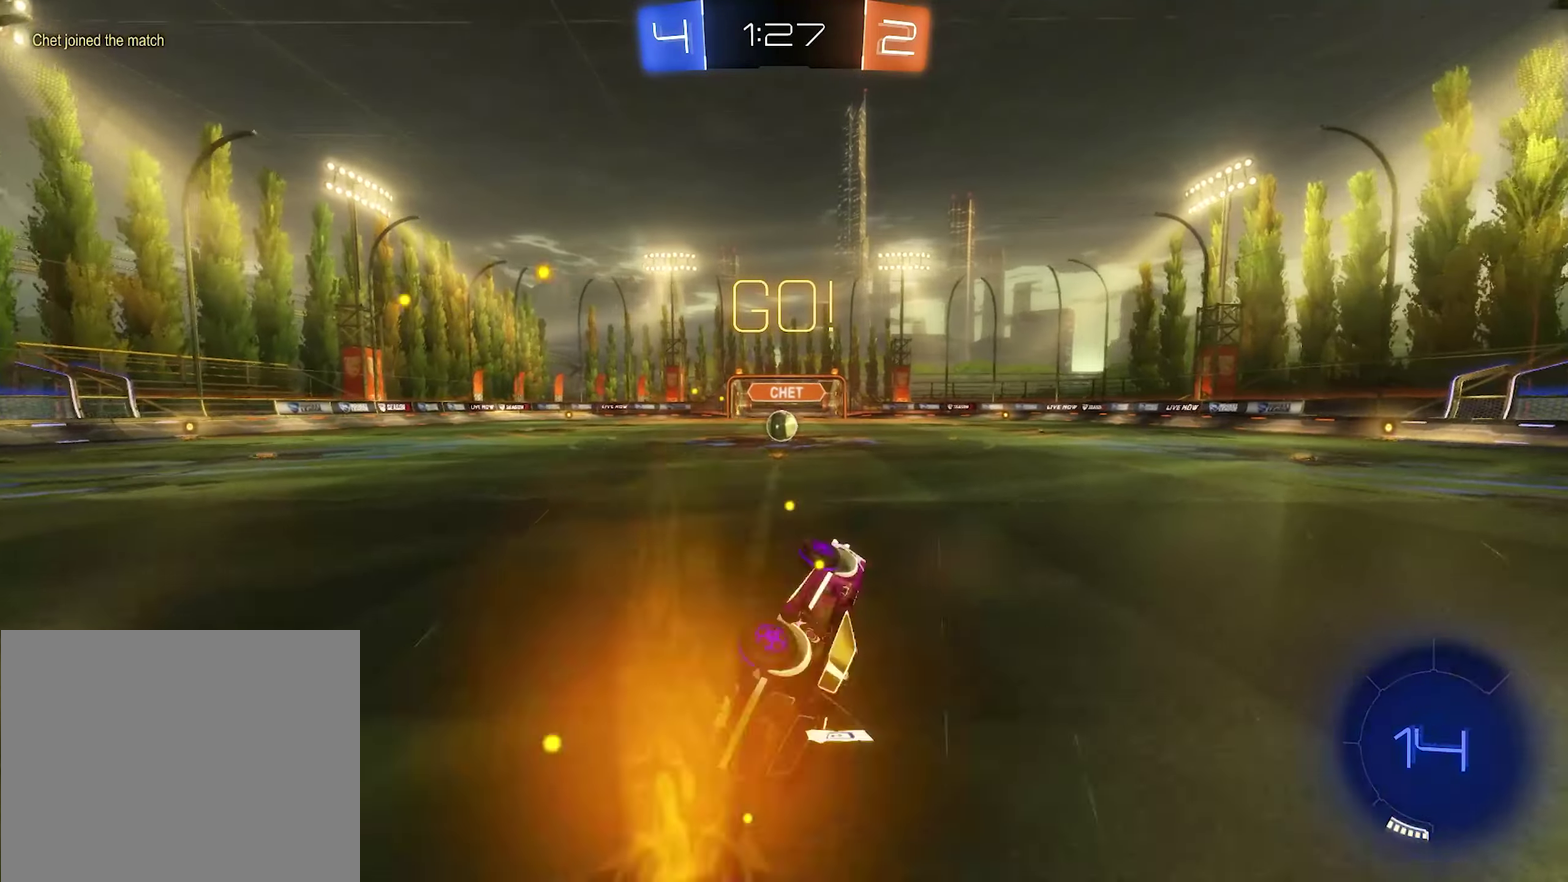
{"buttons": ["R2"], "left_stick": "center", "right_stick": "center", "events": [[17, "left_stick", "up-right"], [183, "B", "down"], [217, "left_stick", "center"], [250, "L1", "up"], [317, "B", "up"]]}
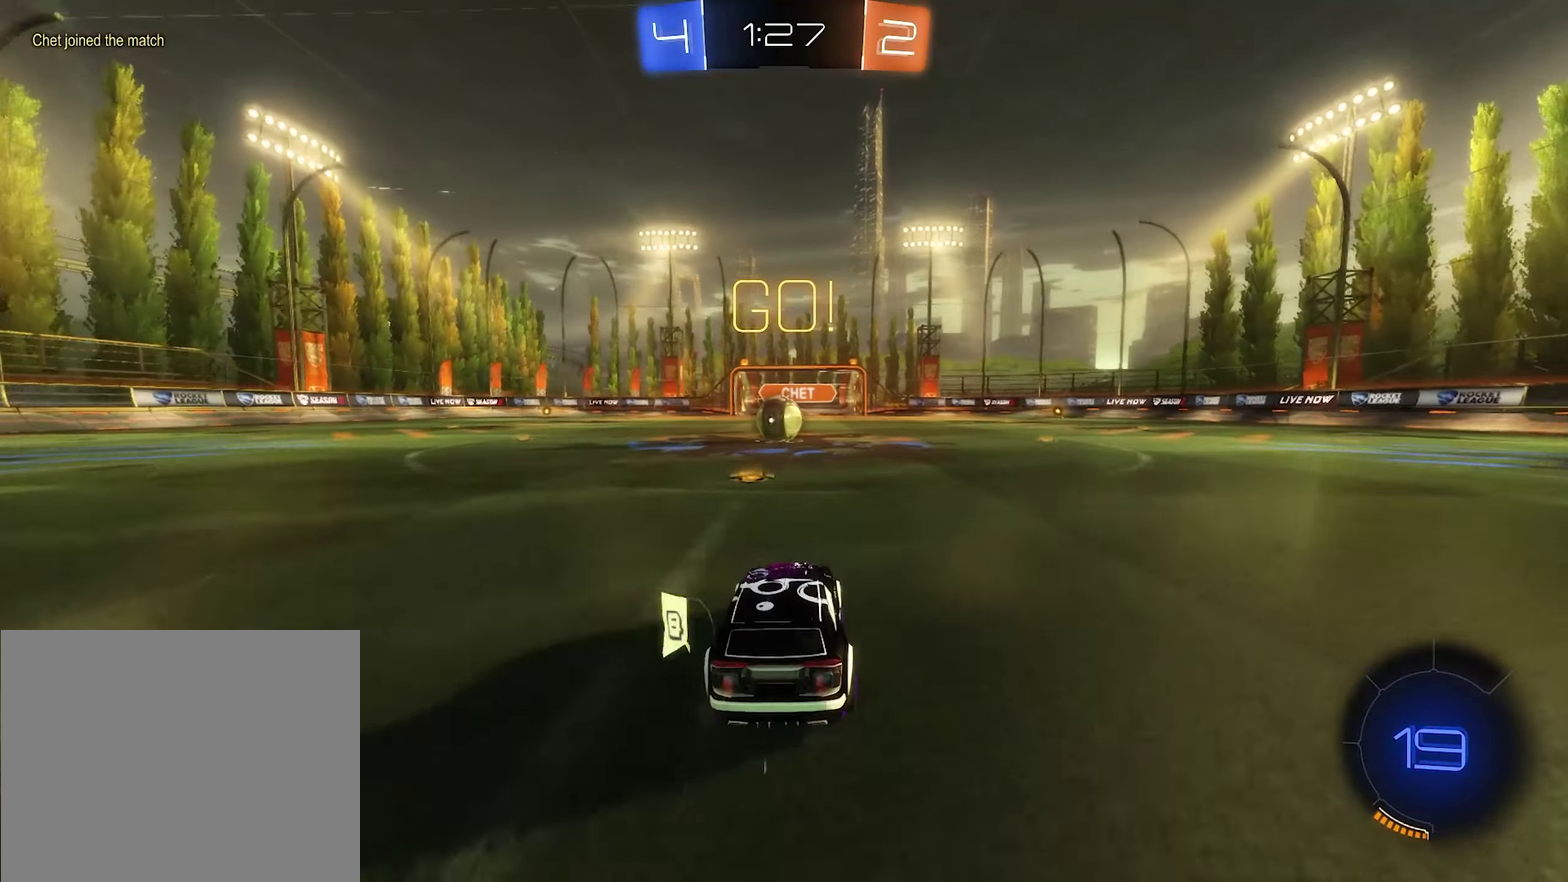
{"buttons": [], "left_stick": "center", "right_stick": "center", "events": [[83, "R2", "up"], [217, "left_stick", "left"], [250, "L2", "down"], [350, "L2", "up"], [350, "left_stick", "center"]]}
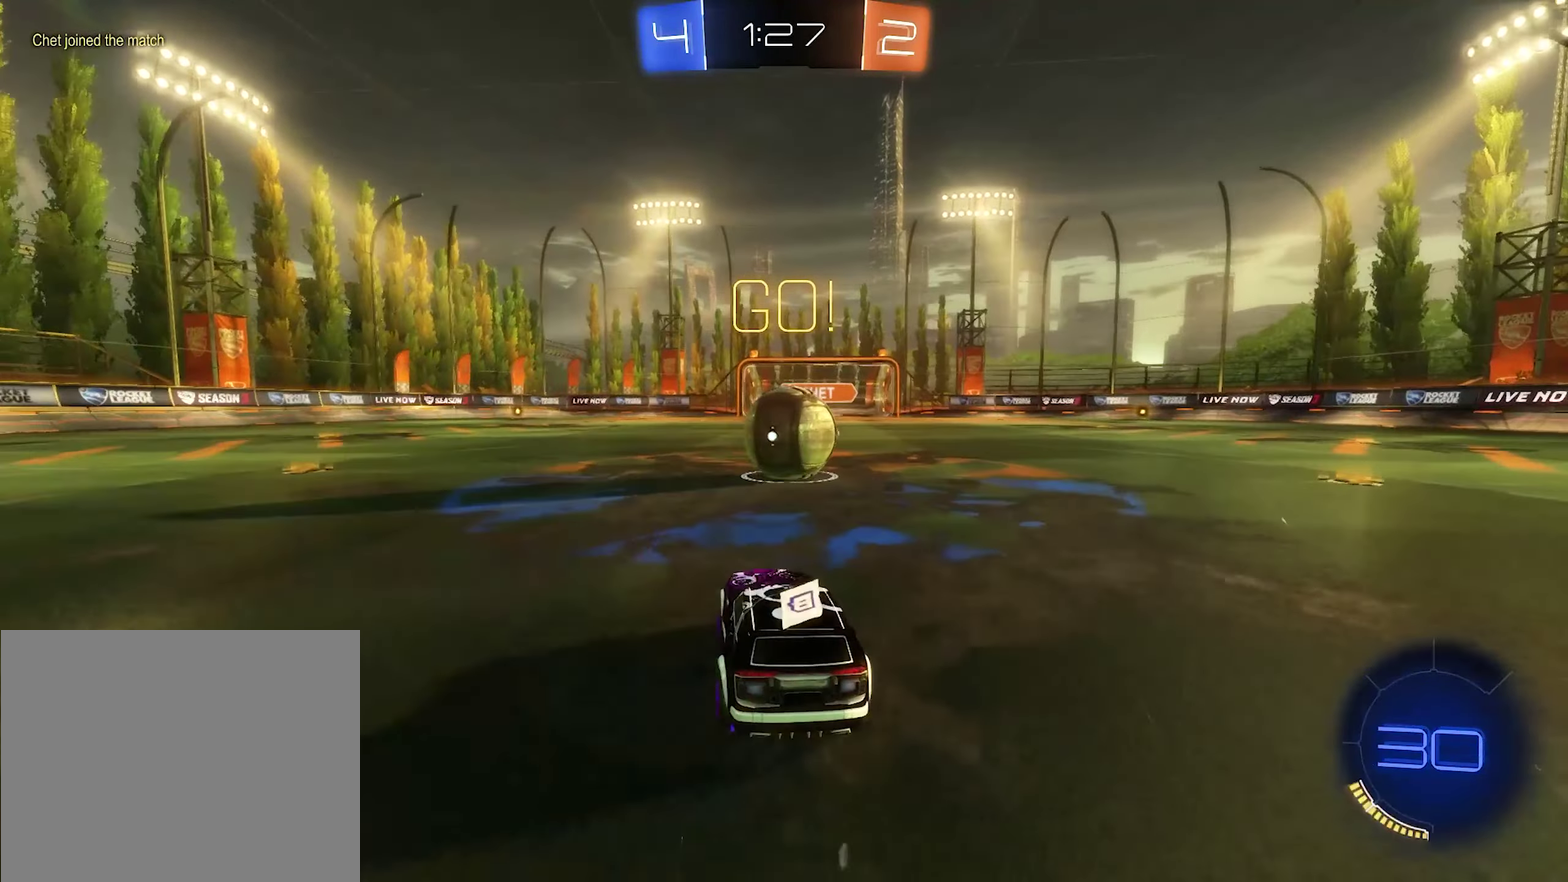
{"buttons": ["Y", "R2"], "left_stick": "center", "right_stick": "center", "events": [[17, "left_stick", "right"], [117, "L2", "down"], [117, "left_stick", "center"], [317, "L2", "up"], [417, "R2", "down"], [417, "Y", "down"]]}
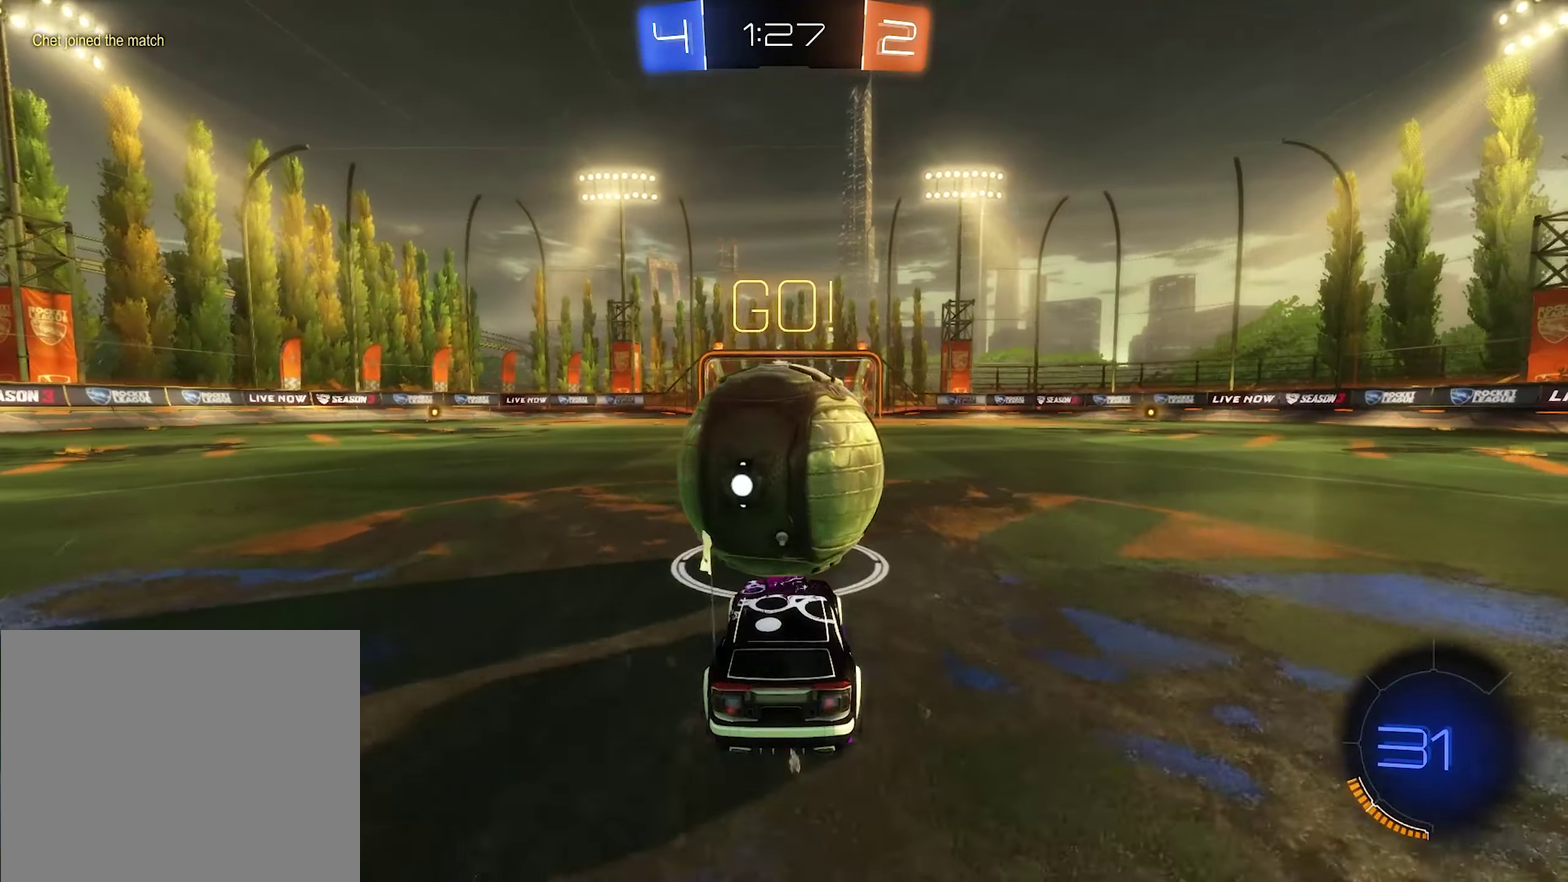
{"buttons": ["B", "R2"], "left_stick": "center", "right_stick": "center", "events": [[17, "Y", "up"], [150, "B", "down"]]}
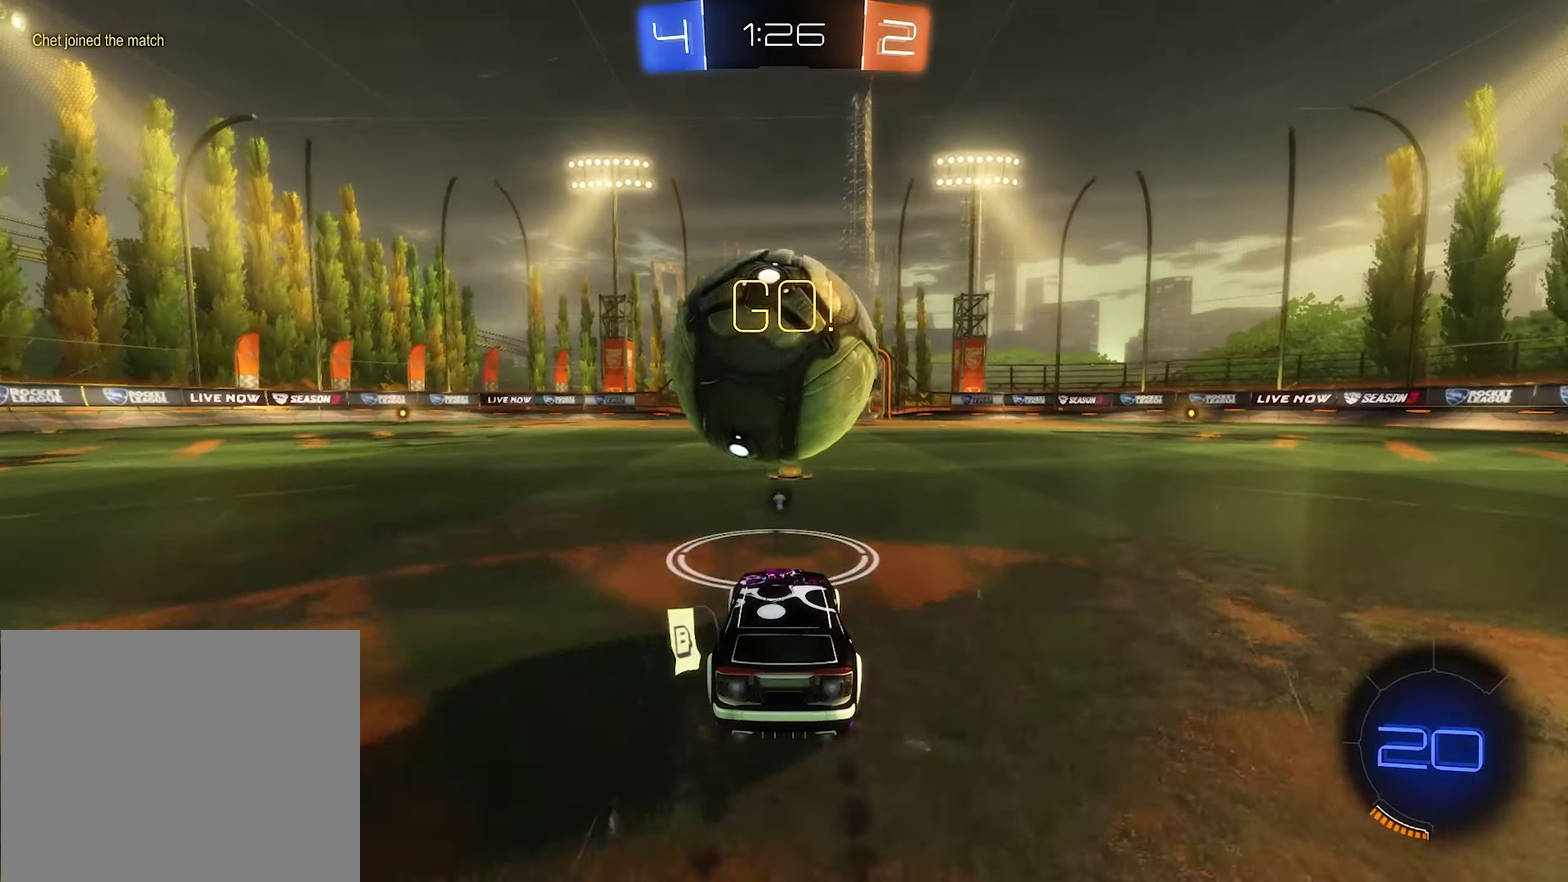
{"buttons": ["R2"], "left_stick": "right", "right_stick": "center", "events": [[50, "B", "up"], [117, "left_stick", "left"], [150, "R2", "up"], [183, "left_stick", "center"], [317, "R2", "down"], [417, "left_stick", "right"]]}
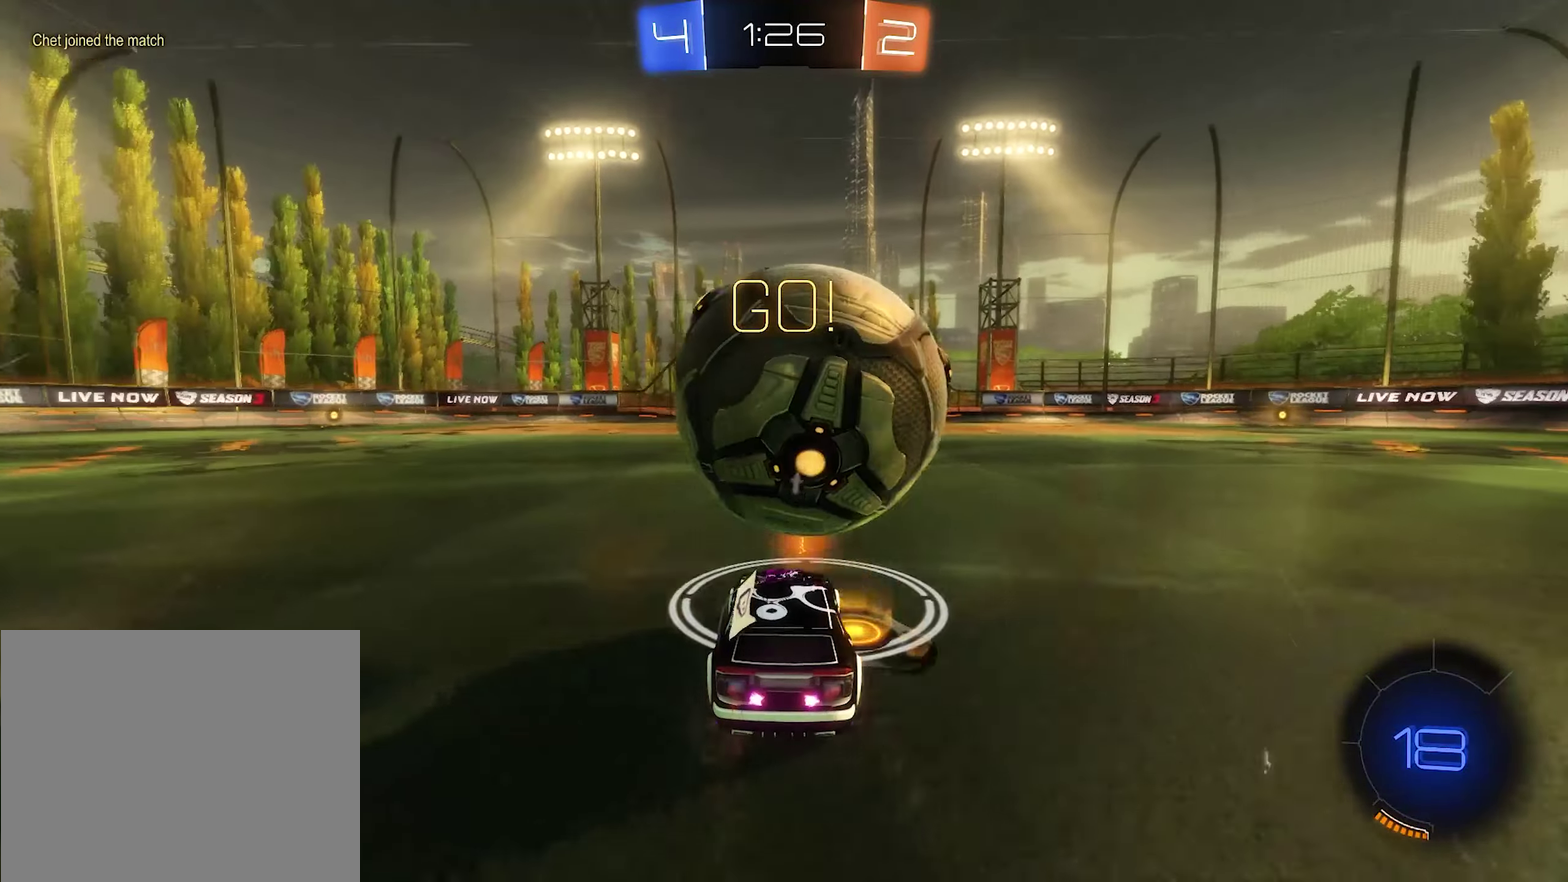
{"buttons": ["A", "L1", "R2", "L3"], "left_stick": "right", "right_stick": "center", "events": [[17, "A", "down"], [17, "left_stick", "center"], [83, "left_stick", "right"], [283, "A", "up"], [317, "L1", "down"], [350, "A", "down"], [383, "left_stick", "up"], [417, "L3", "down"], [450, "A", "up"], [483, "A", "down"], [483, "left_stick", "right"]]}
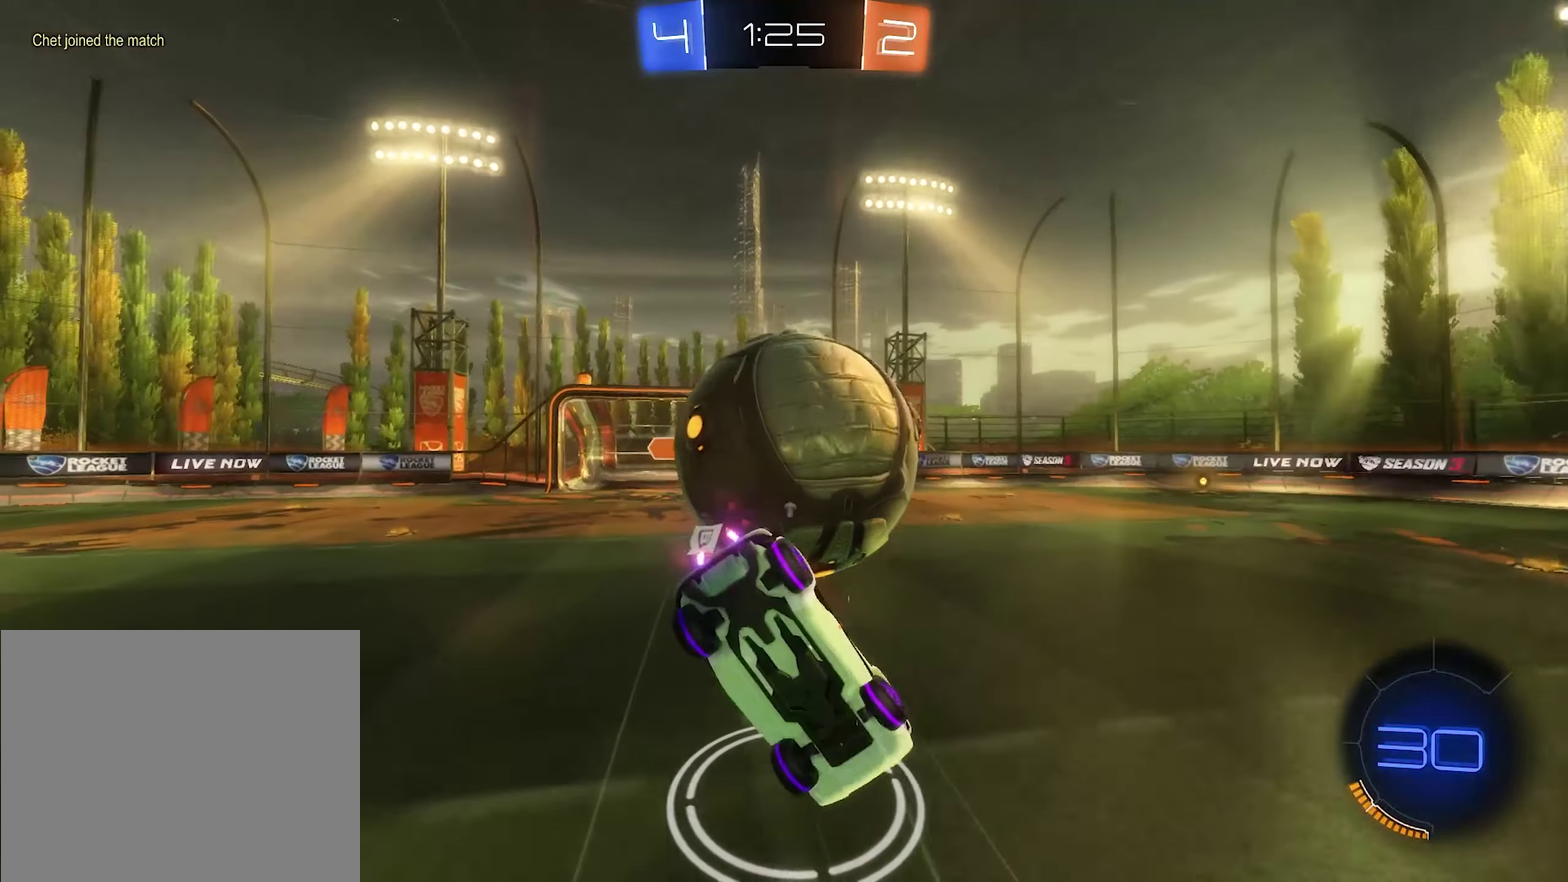
{"buttons": ["Y", "R2"], "left_stick": "left", "right_stick": "center", "events": [[17, "L3", "up"], [17, "left_stick", "up"], [83, "A", "up"], [83, "left_stick", "center"], [383, "L1", "up"], [417, "Y", "down"], [417, "left_stick", "left"]]}
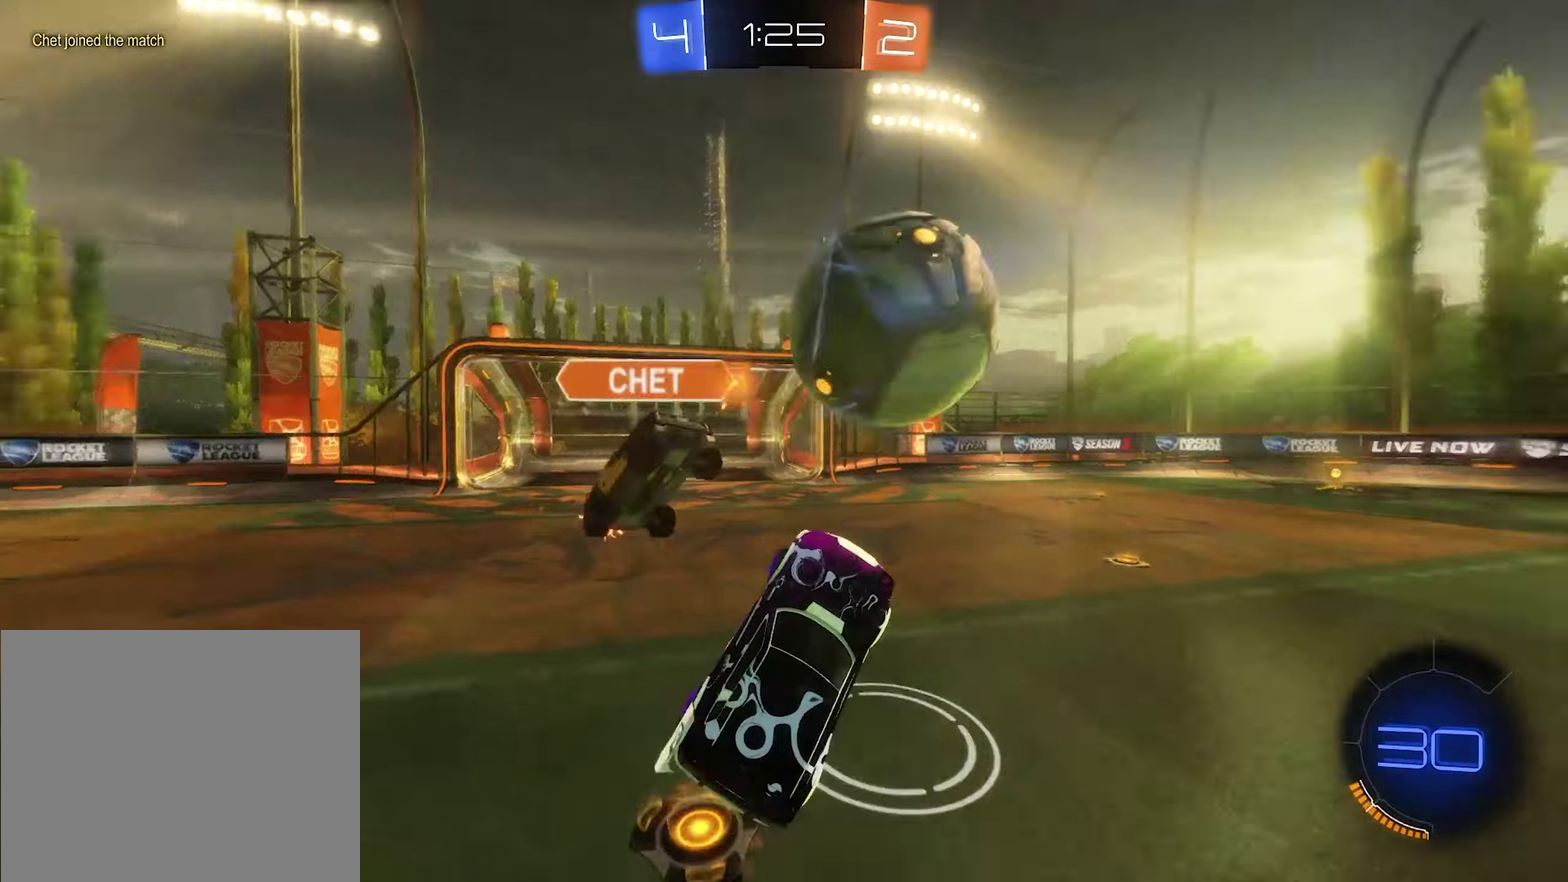
{"buttons": ["R2"], "left_stick": "right", "right_stick": "center", "events": [[50, "Y", "up"], [84, "left_stick", "center"], [384, "left_stick", "right"]]}
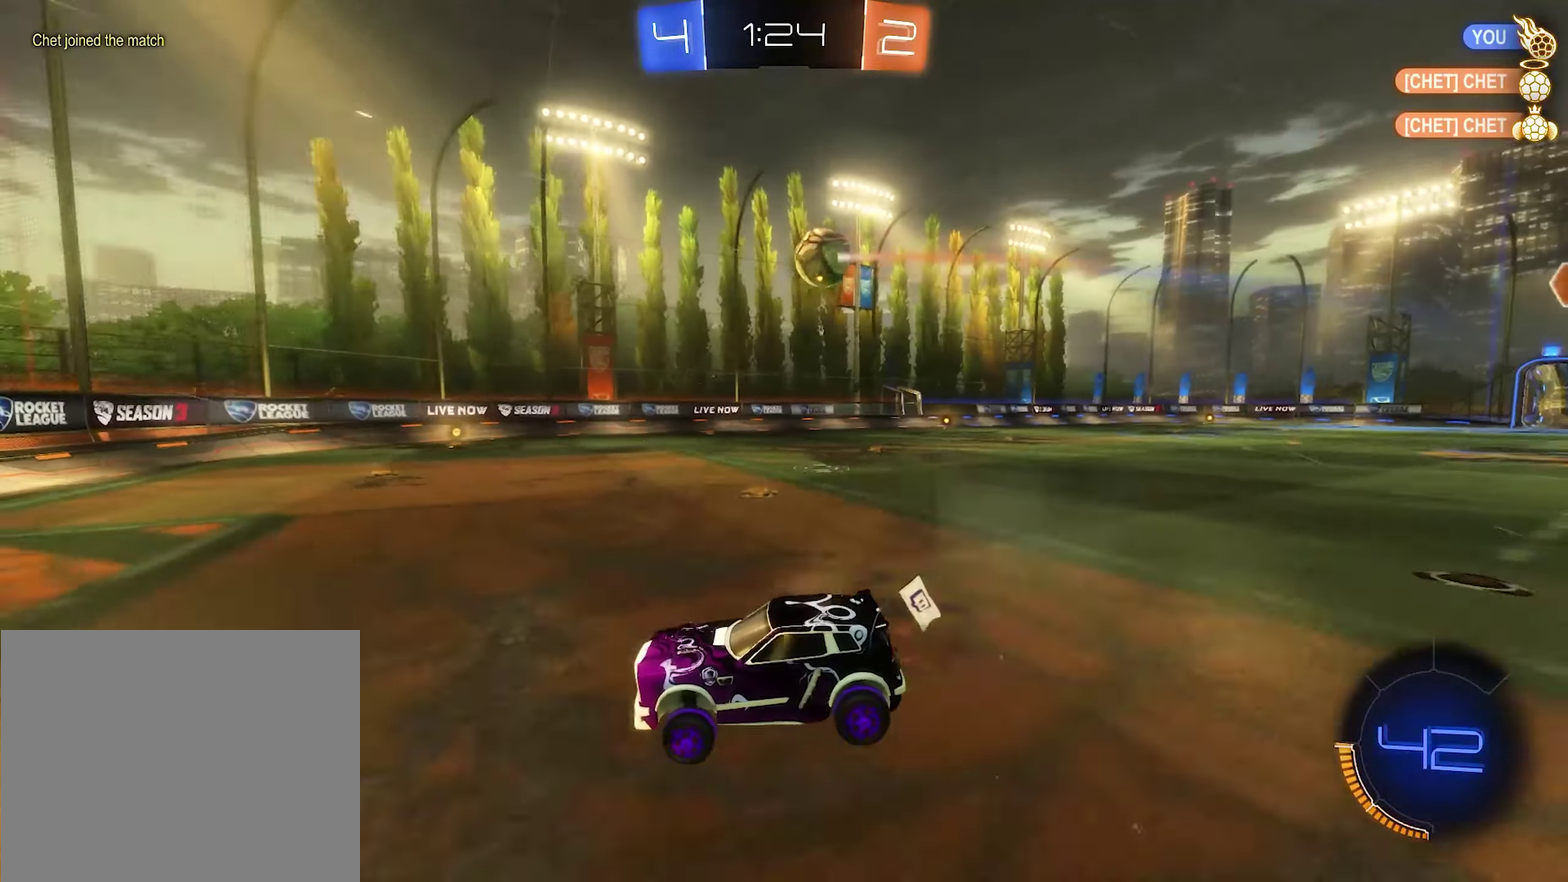
{"buttons": ["R2"], "left_stick": "right", "right_stick": "center", "events": []}
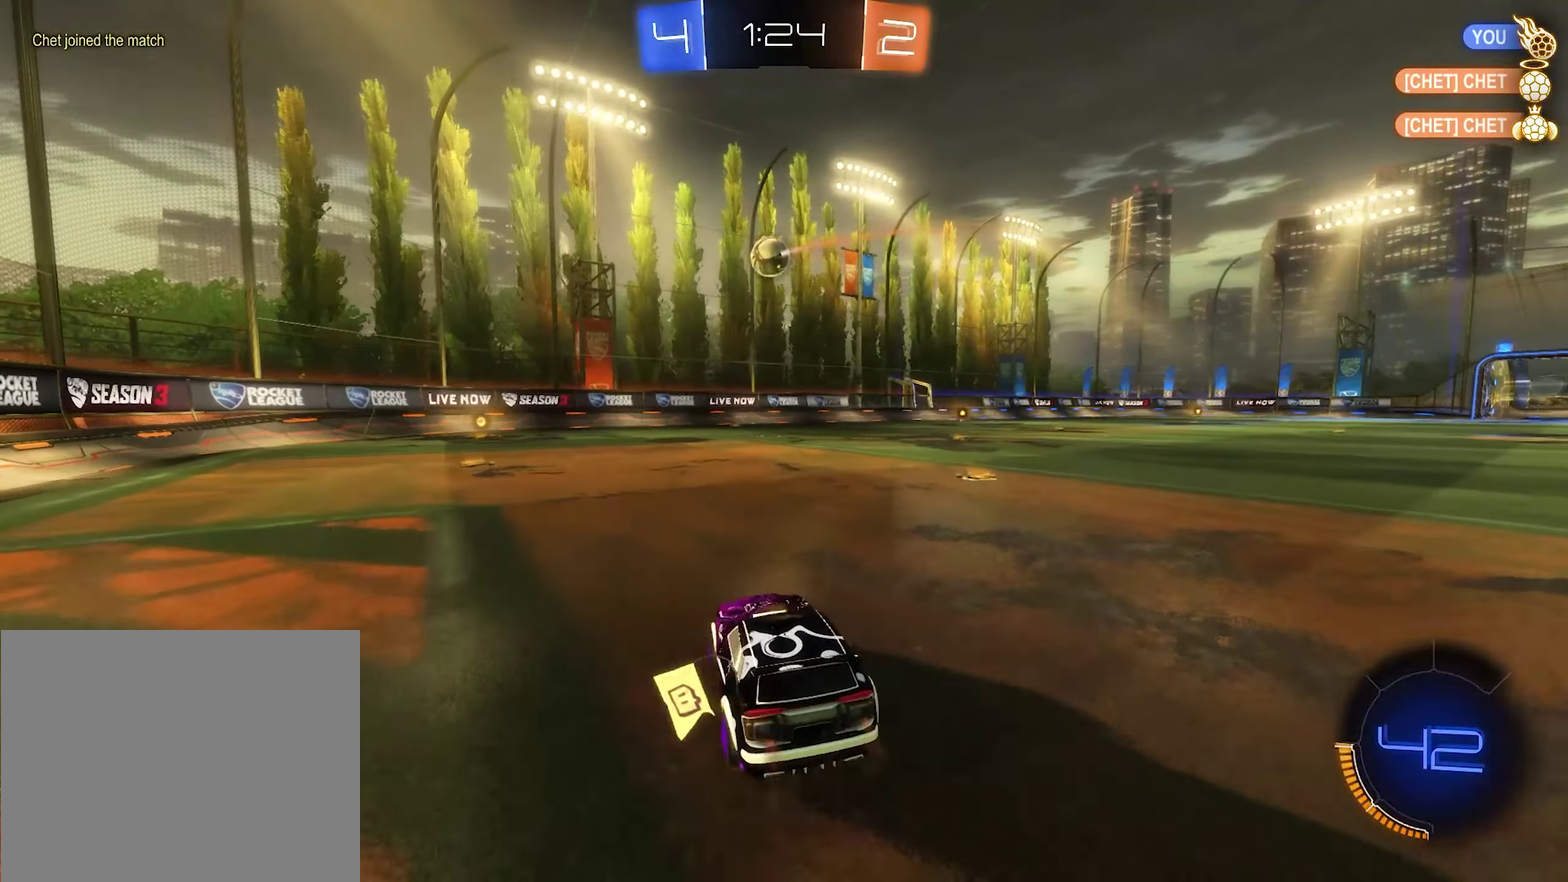
{"buttons": ["B", "R2"], "left_stick": "center", "right_stick": "center", "events": [[284, "B", "down"], [384, "left_stick", "center"]]}
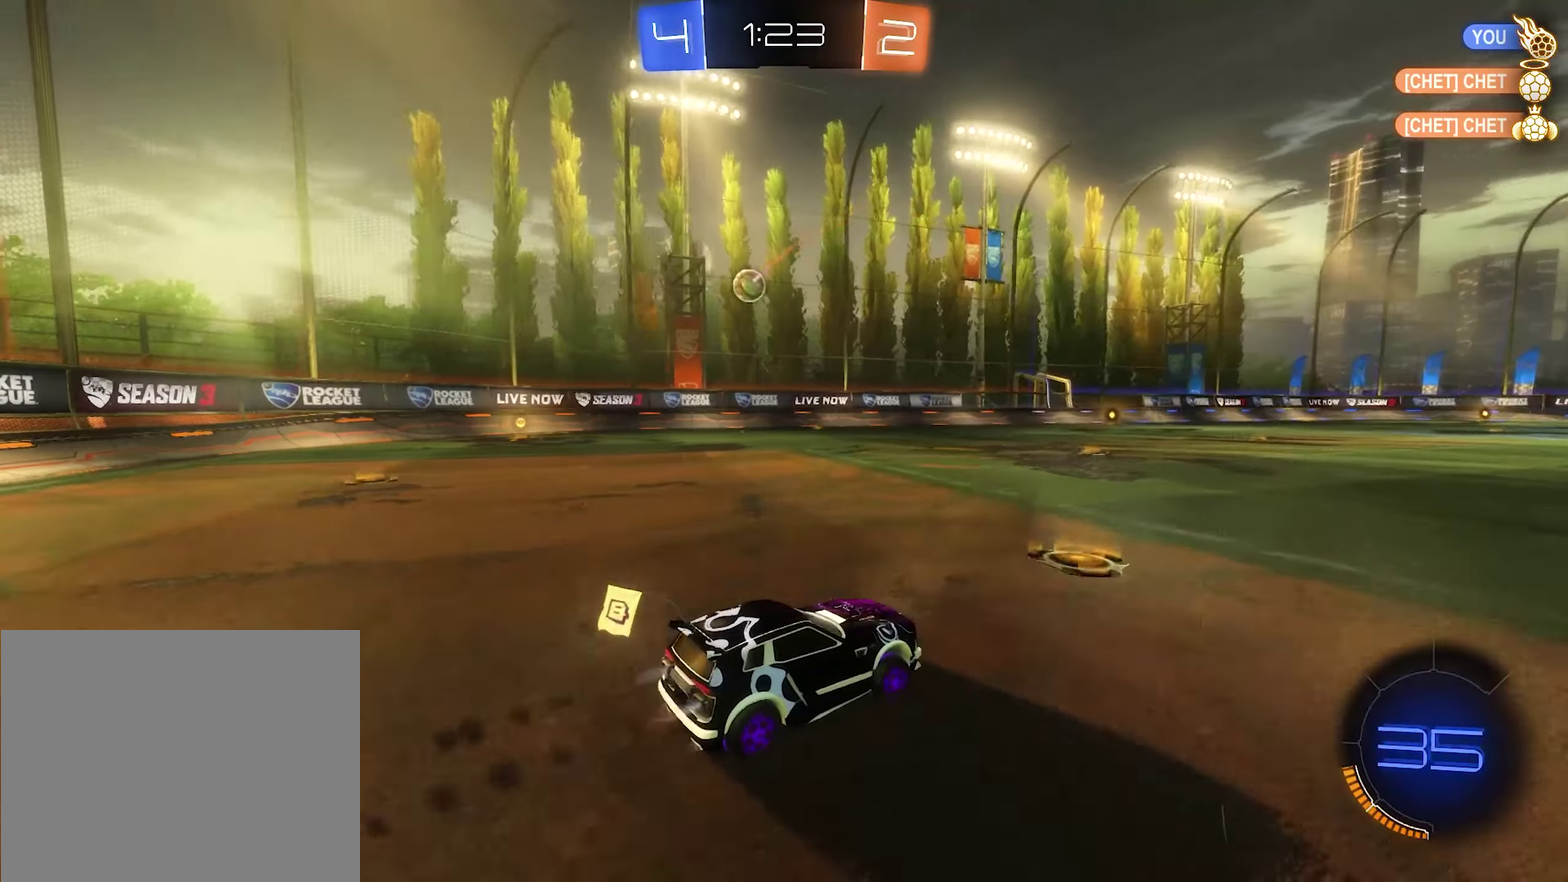
{"buttons": ["R2"], "left_stick": "left", "right_stick": "center", "events": [[217, "B", "up"], [250, "left_stick", "left"]]}
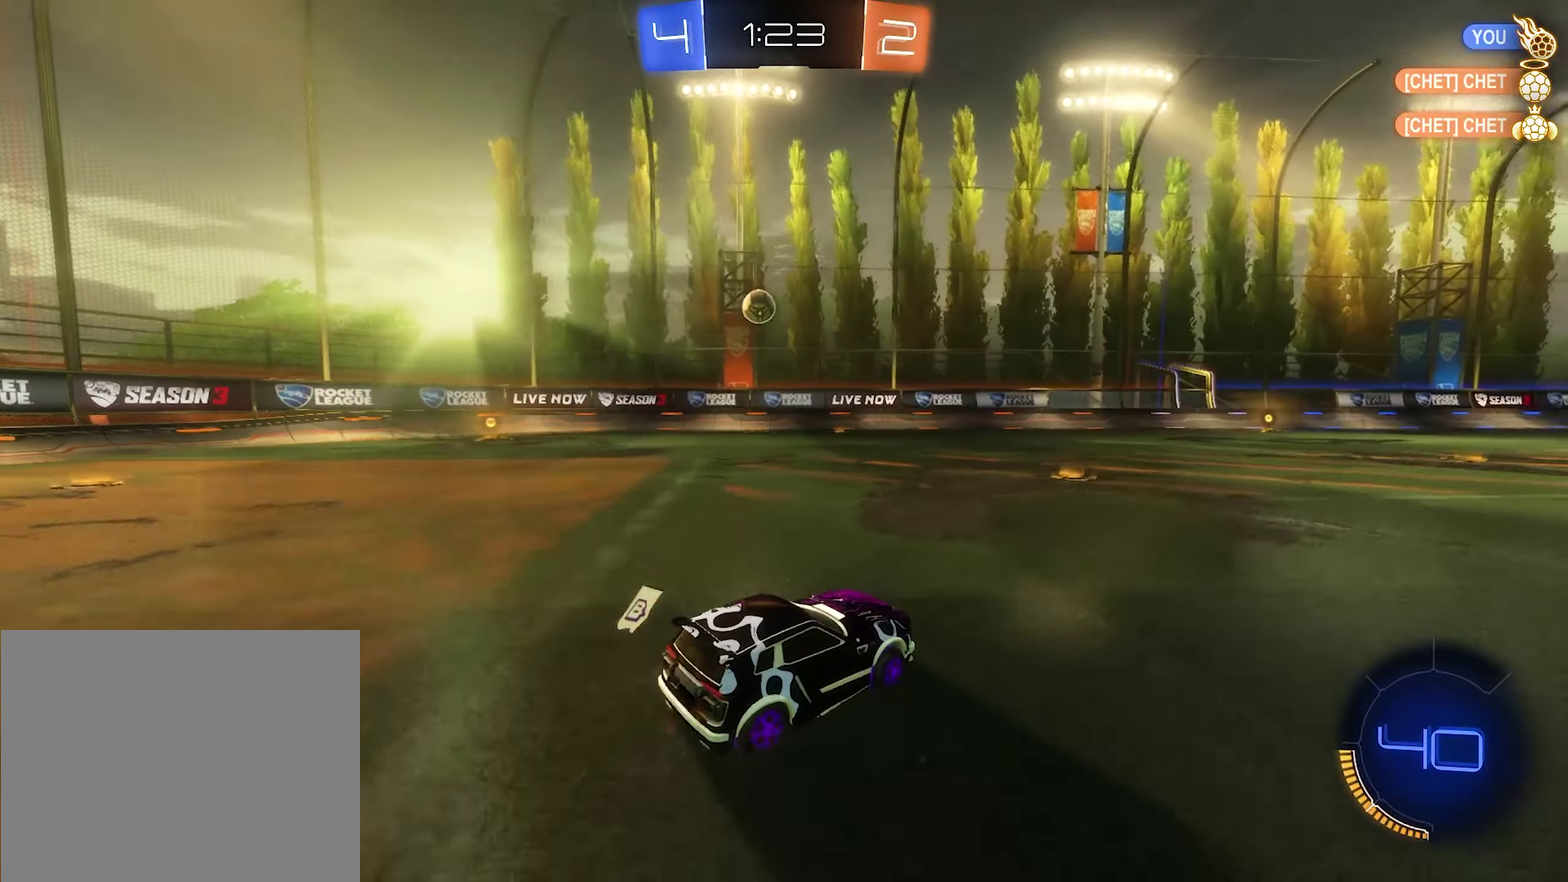
{"buttons": ["B", "R2"], "left_stick": "center", "right_stick": "center", "events": [[384, "B", "down"], [417, "left_stick", "center"]]}
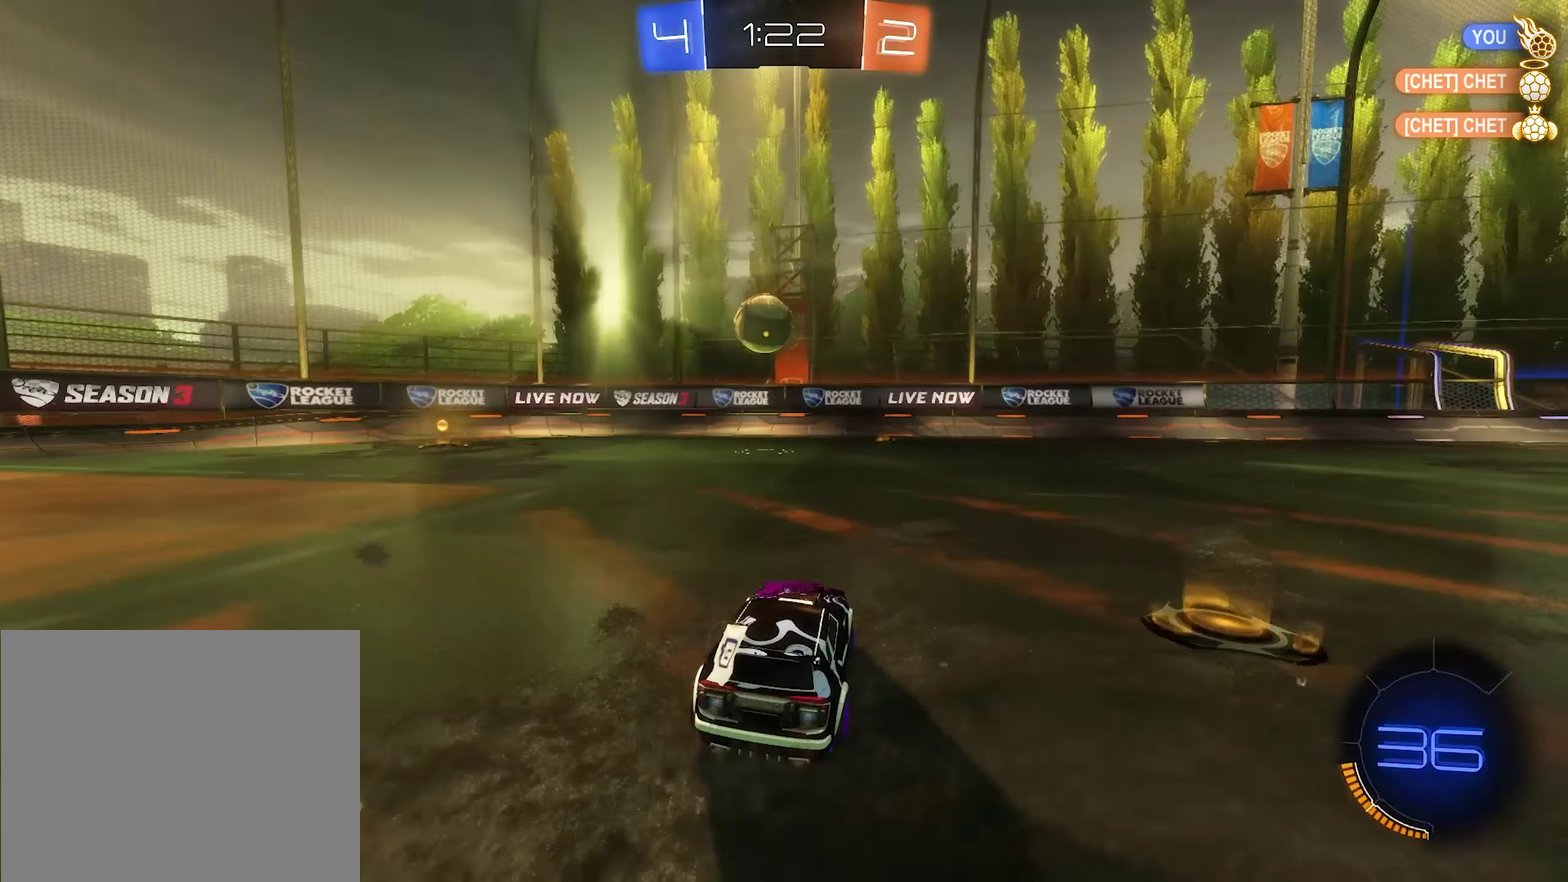
{"buttons": ["R2"], "left_stick": "left", "right_stick": "center", "events": [[17, "left_stick", "left"], [184, "B", "up"], [217, "left_stick", "center"], [417, "left_stick", "left"]]}
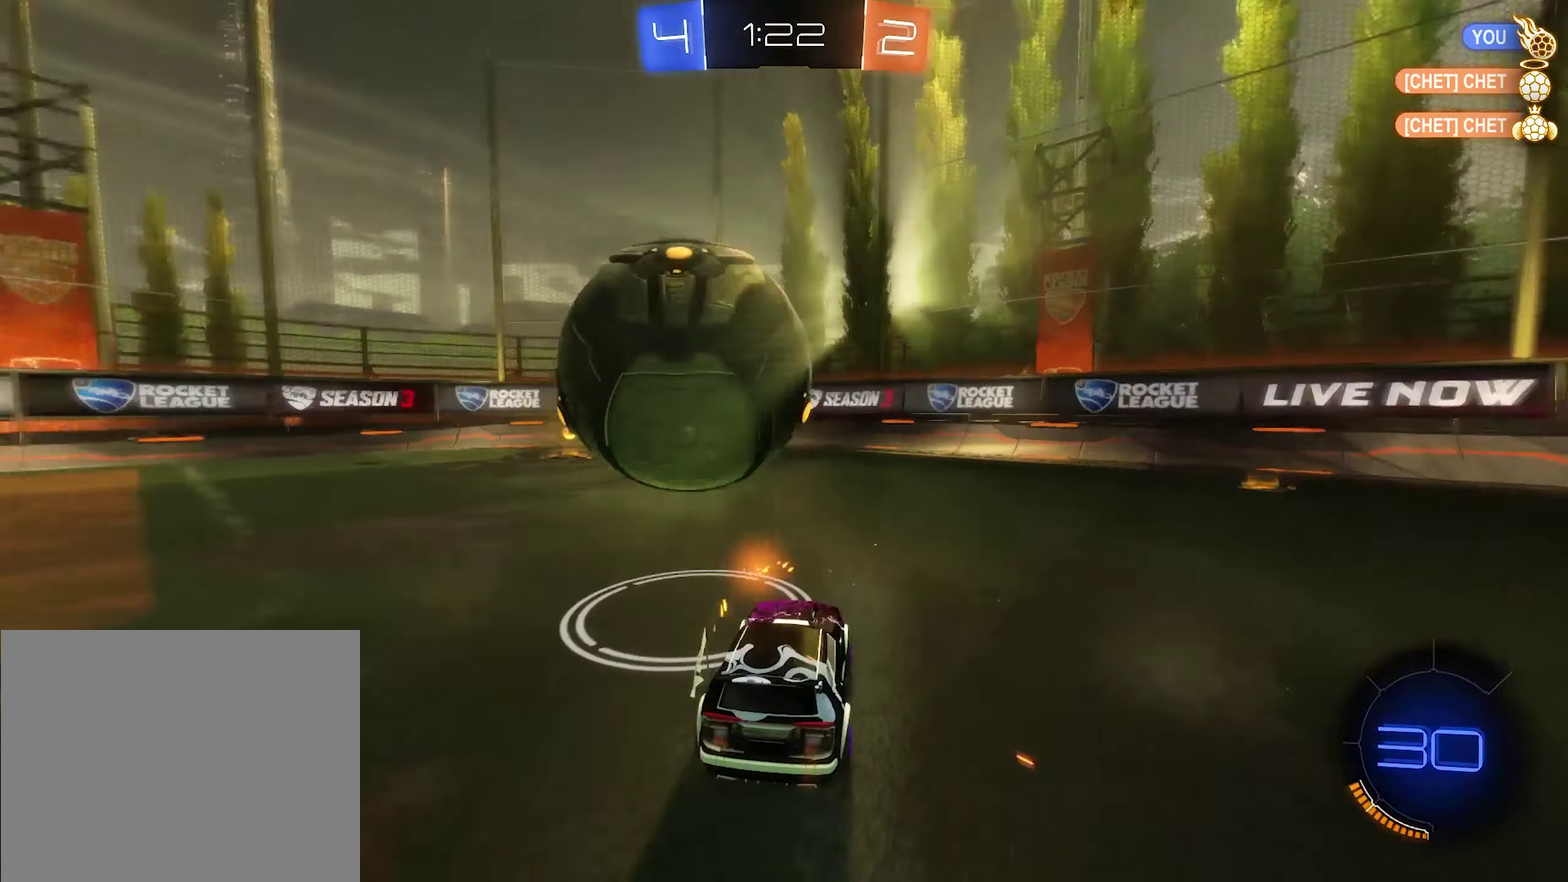
{"buttons": ["Y", "R2"], "left_stick": "center", "right_stick": "center", "events": [[17, "L1", "down"], [84, "left_stick", "up-left"], [150, "L1", "up"], [184, "left_stick", "center"], [284, "left_stick", "right"], [417, "Y", "down"], [450, "left_stick", "center"]]}
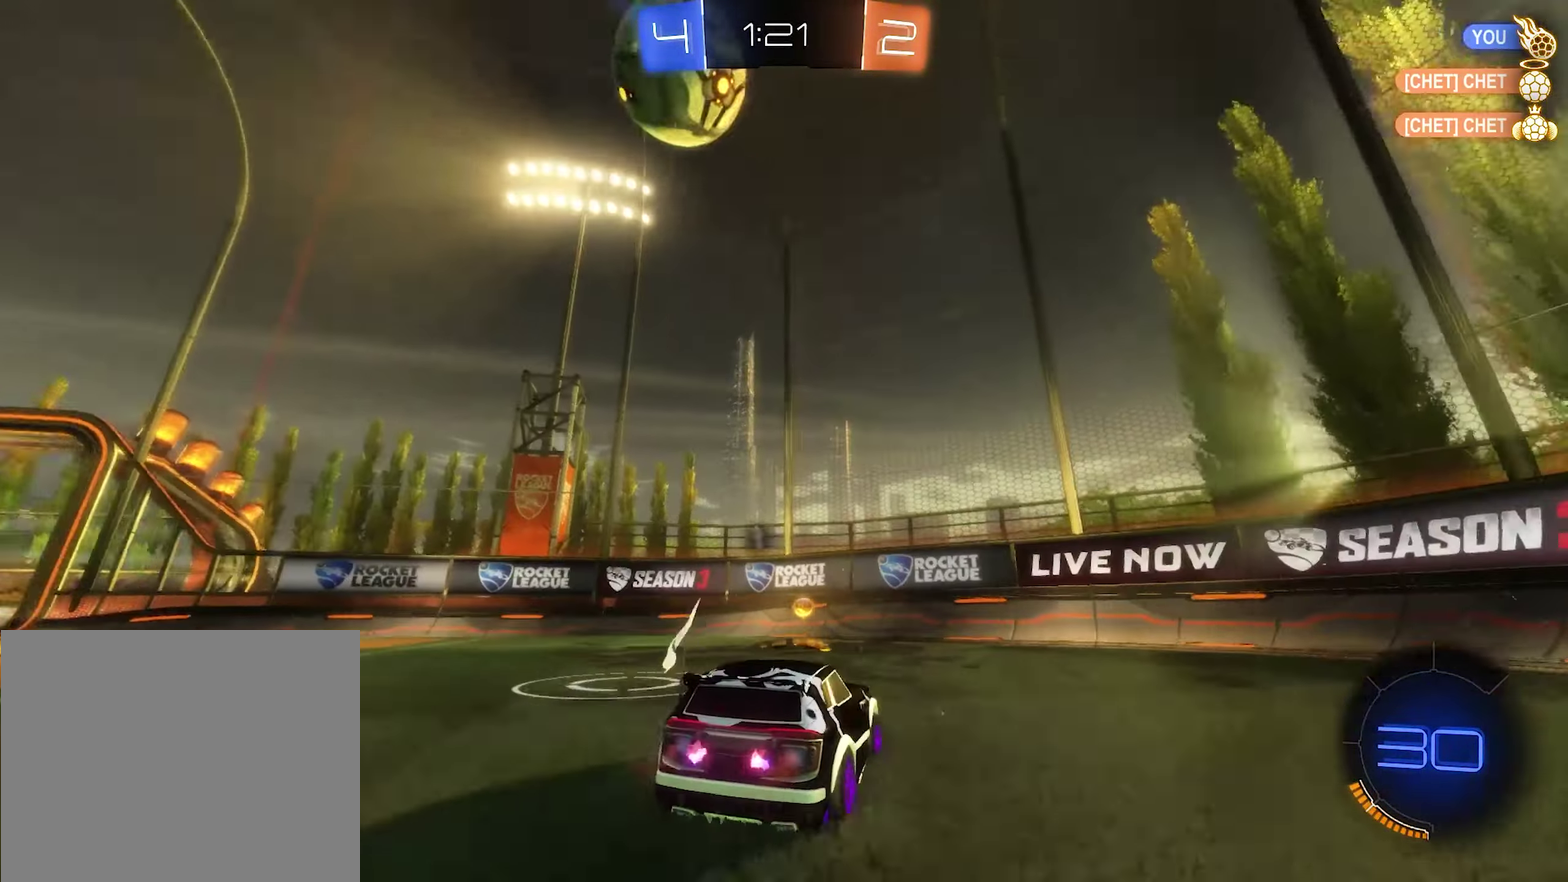
{"buttons": ["R2"], "left_stick": "up-left", "right_stick": "center"}
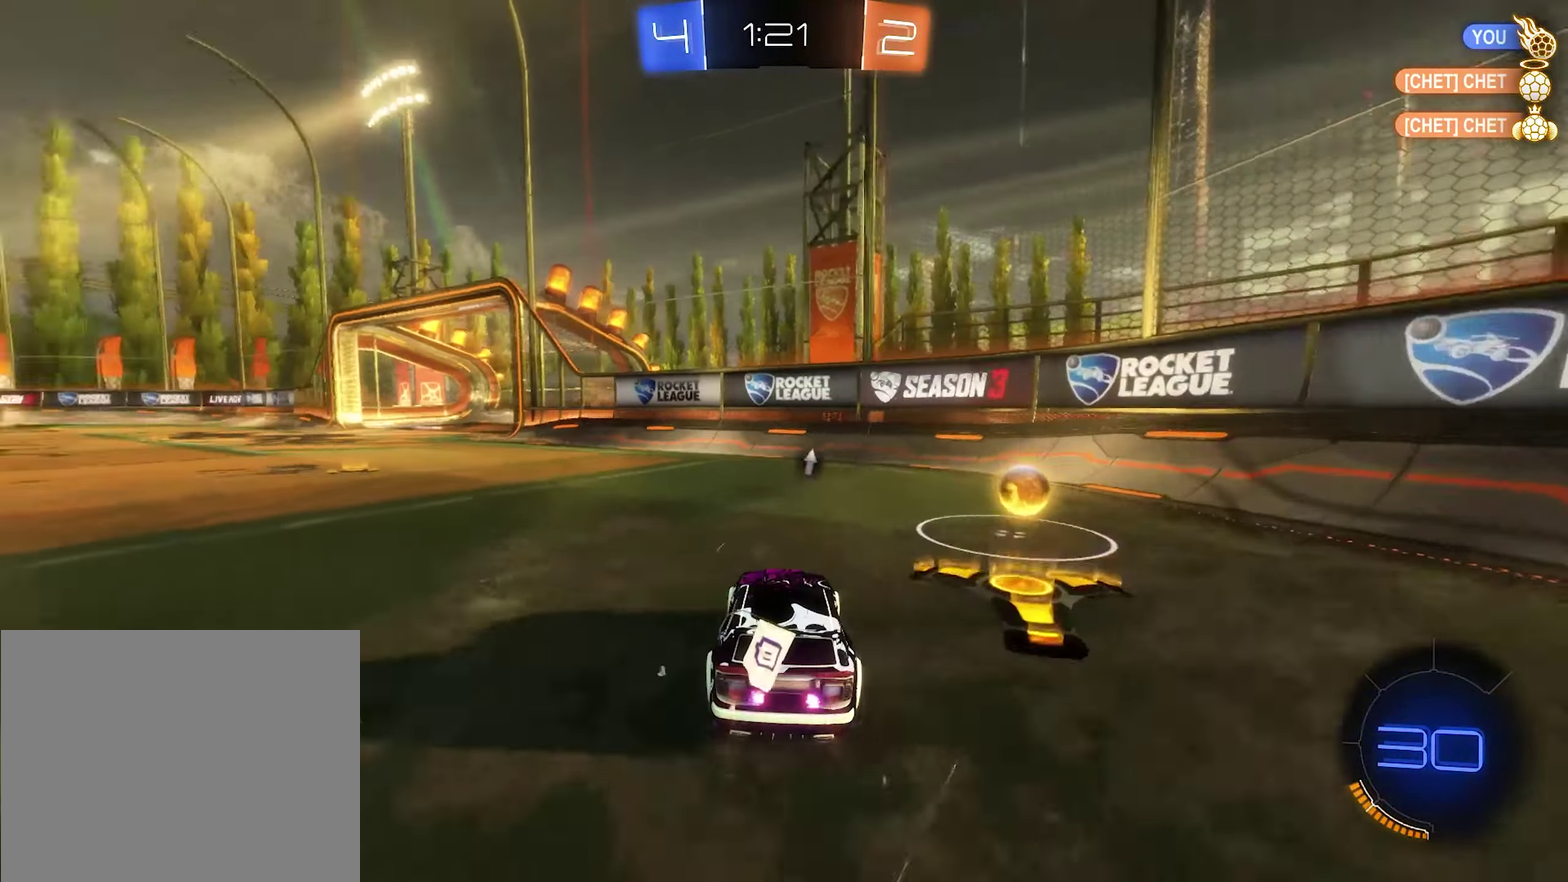
{"buttons": ["L1", "R2"], "left_stick": "left", "right_stick": "center"}
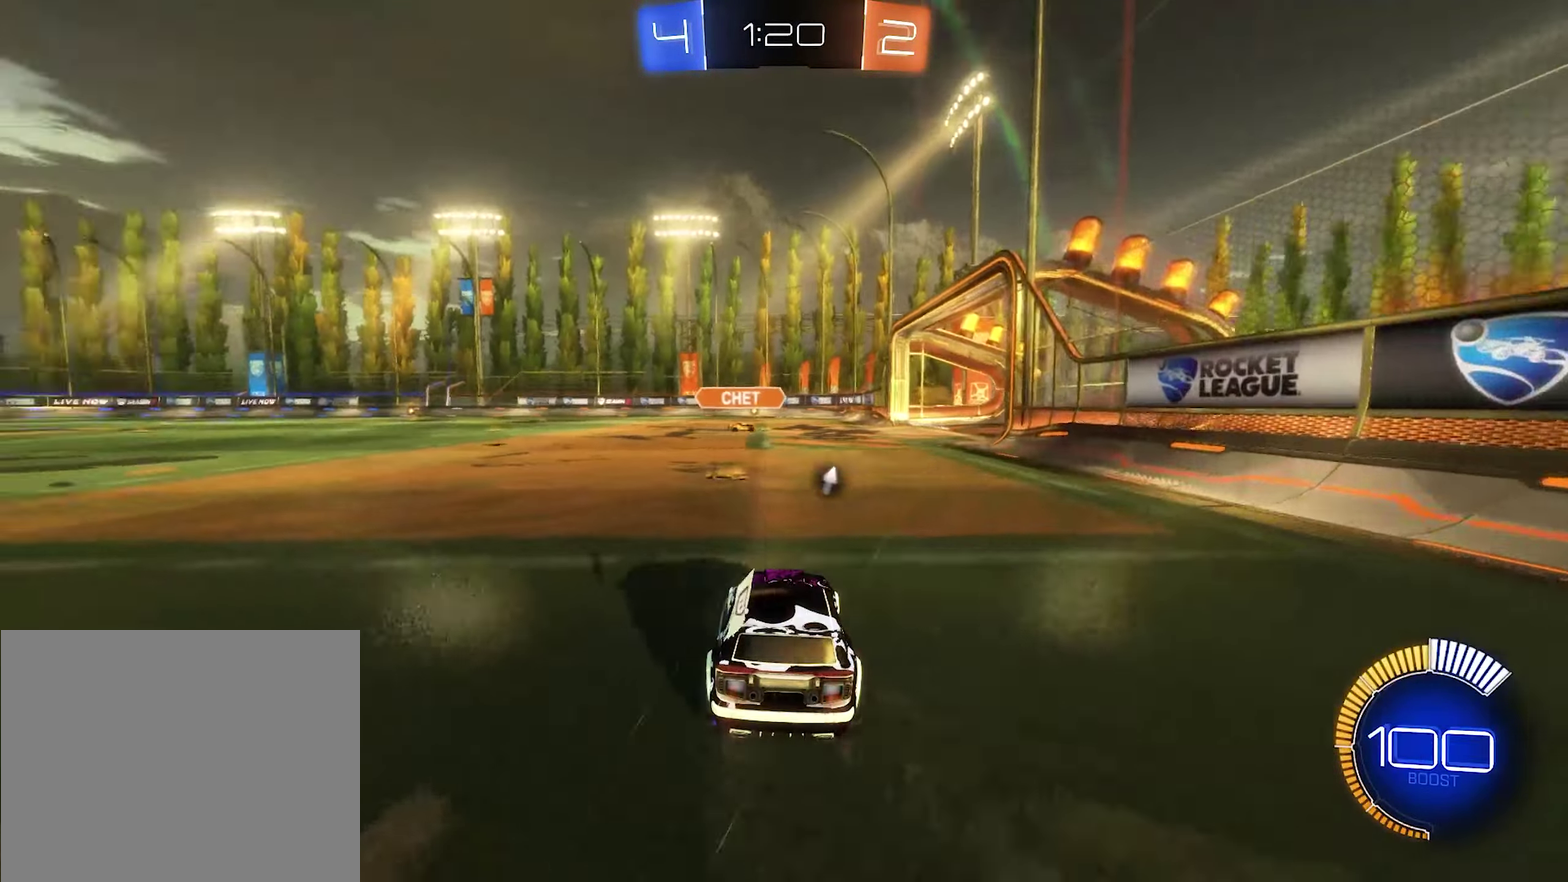
{"buttons": ["R2"], "left_stick": "right", "right_stick": "center", "events": [[50, "B", "down"], [84, "L1", "up"], [317, "left_stick", "center"], [417, "left_stick", "right"], [450, "B", "up"]]}
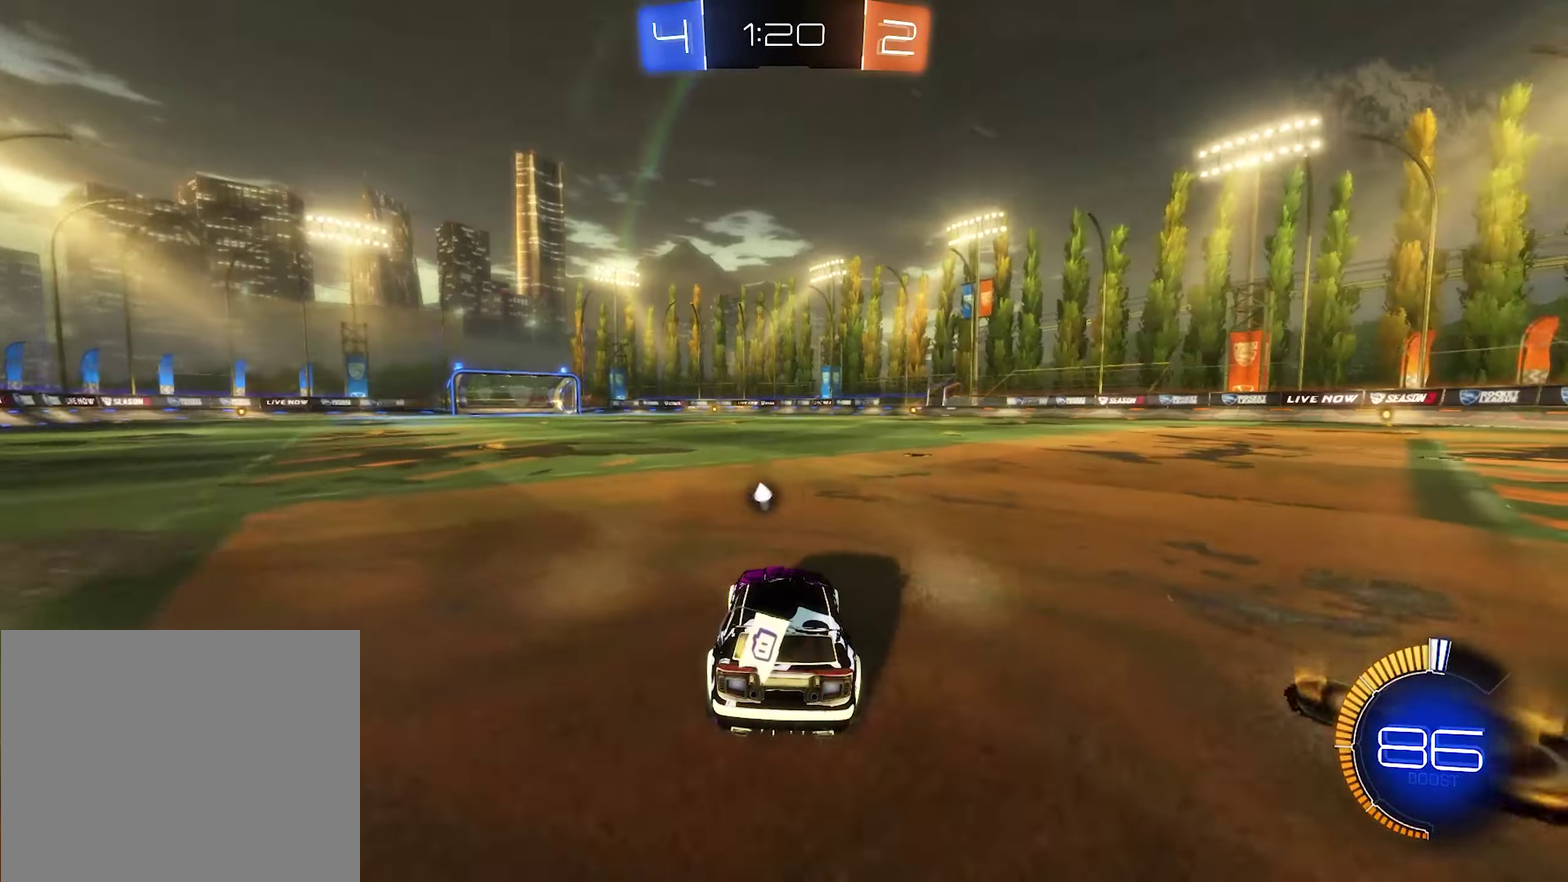
{"buttons": ["B", "R2"], "left_stick": "up-left", "right_stick": "center", "events": [[50, "Y", "down"], [83, "left_stick", "center"], [183, "Y", "up"], [283, "B", "down"], [350, "left_stick", "up-left"]]}
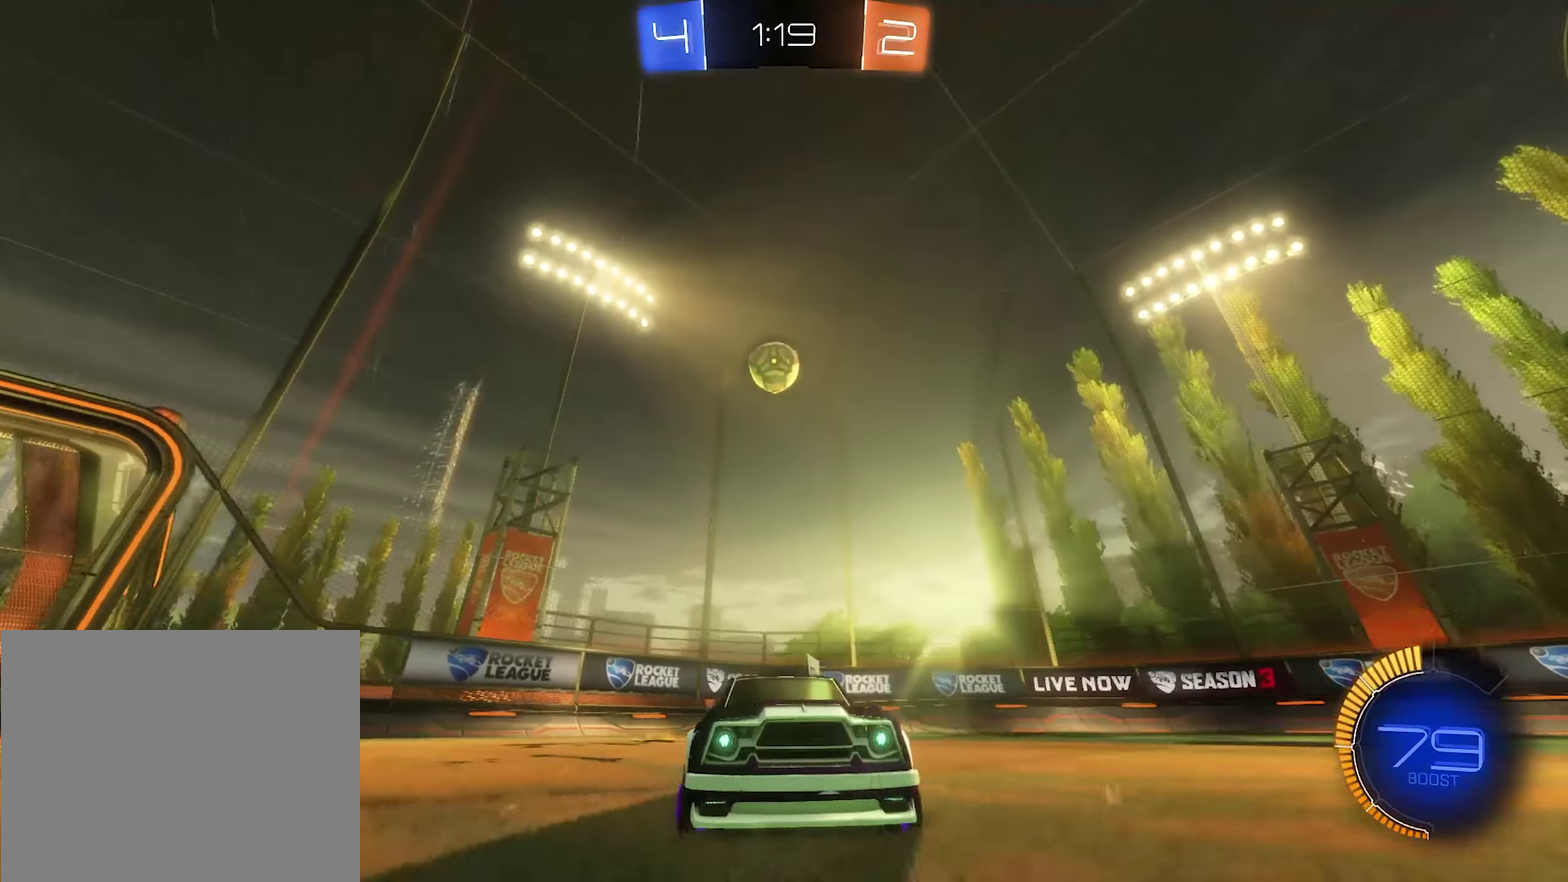
{"buttons": ["B", "R2"], "left_stick": "up-left", "right_stick": "center", "events": [[183, "B", "up"], [483, "B", "down"]]}
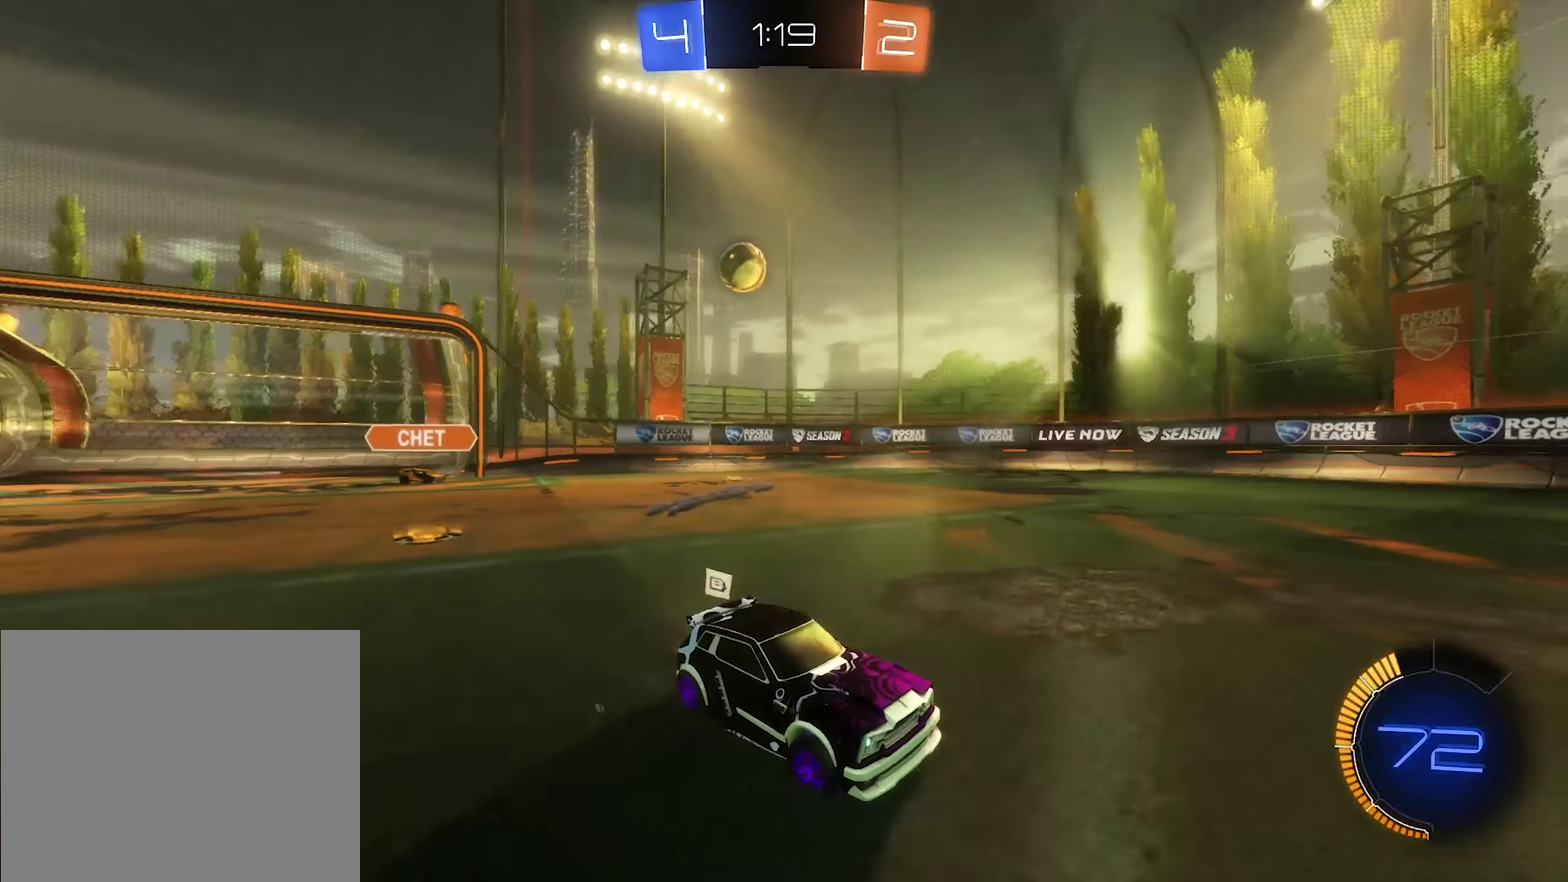
{"buttons": ["R2"], "left_stick": "center", "right_stick": "center", "events": [[150, "left_stick", "left"], [216, "left_stick", "center"], [250, "B", "up"]]}
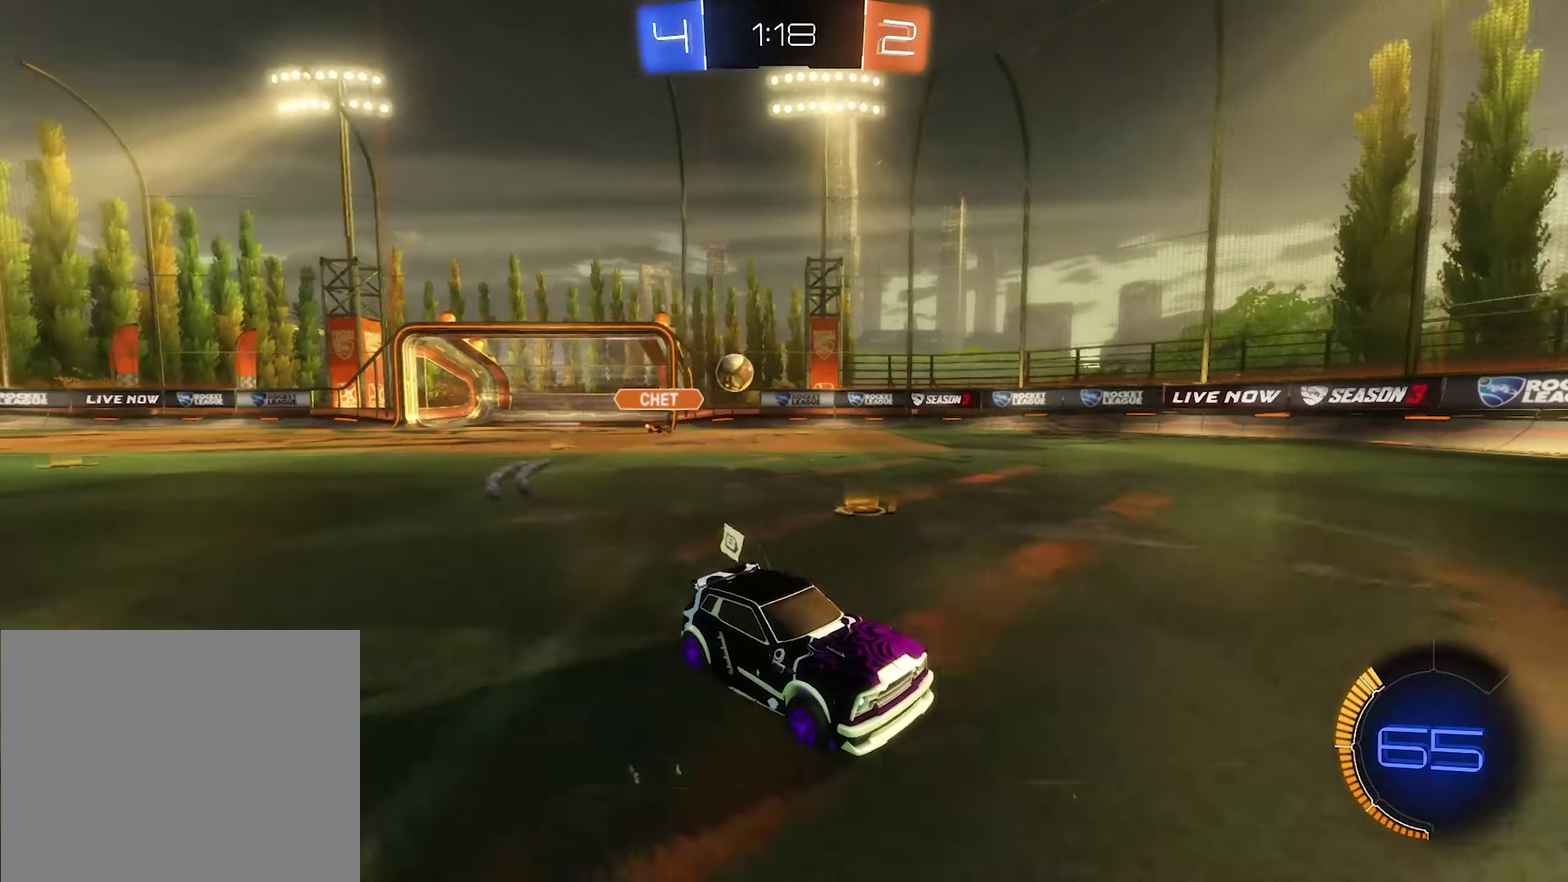
{"buttons": ["R2"], "left_stick": "center", "right_stick": "center", "events": [[16, "left_stick", "right"], [216, "left_stick", "center"]]}